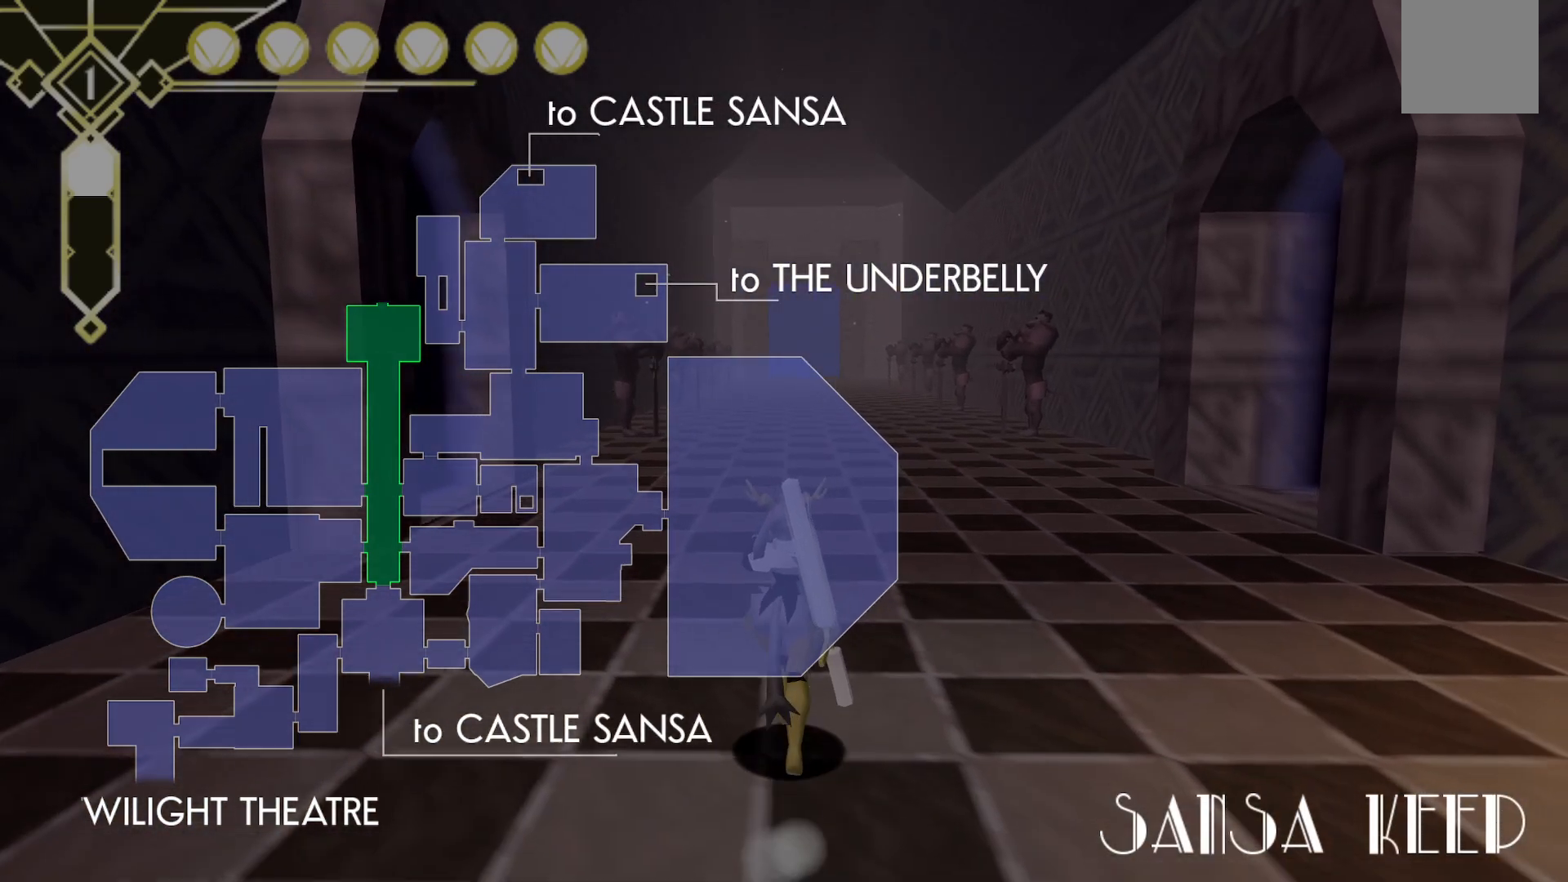
Gameplay with a controller (Xbox layout); each line is a JSON object with the inputs held at the frame after it (dt_ms = milliseconds from this image to that frame). "events" lists button and stick changes between this image and that frame as [ms after this image, input, new state], when the widget could be followed in between. Not read: L3 R3 SELECT.
{"dt_ms": 500, "buttons": [], "left_stick": "up-left", "right_stick": "center", "events": [[333, "left_stick", "up-left"]]}
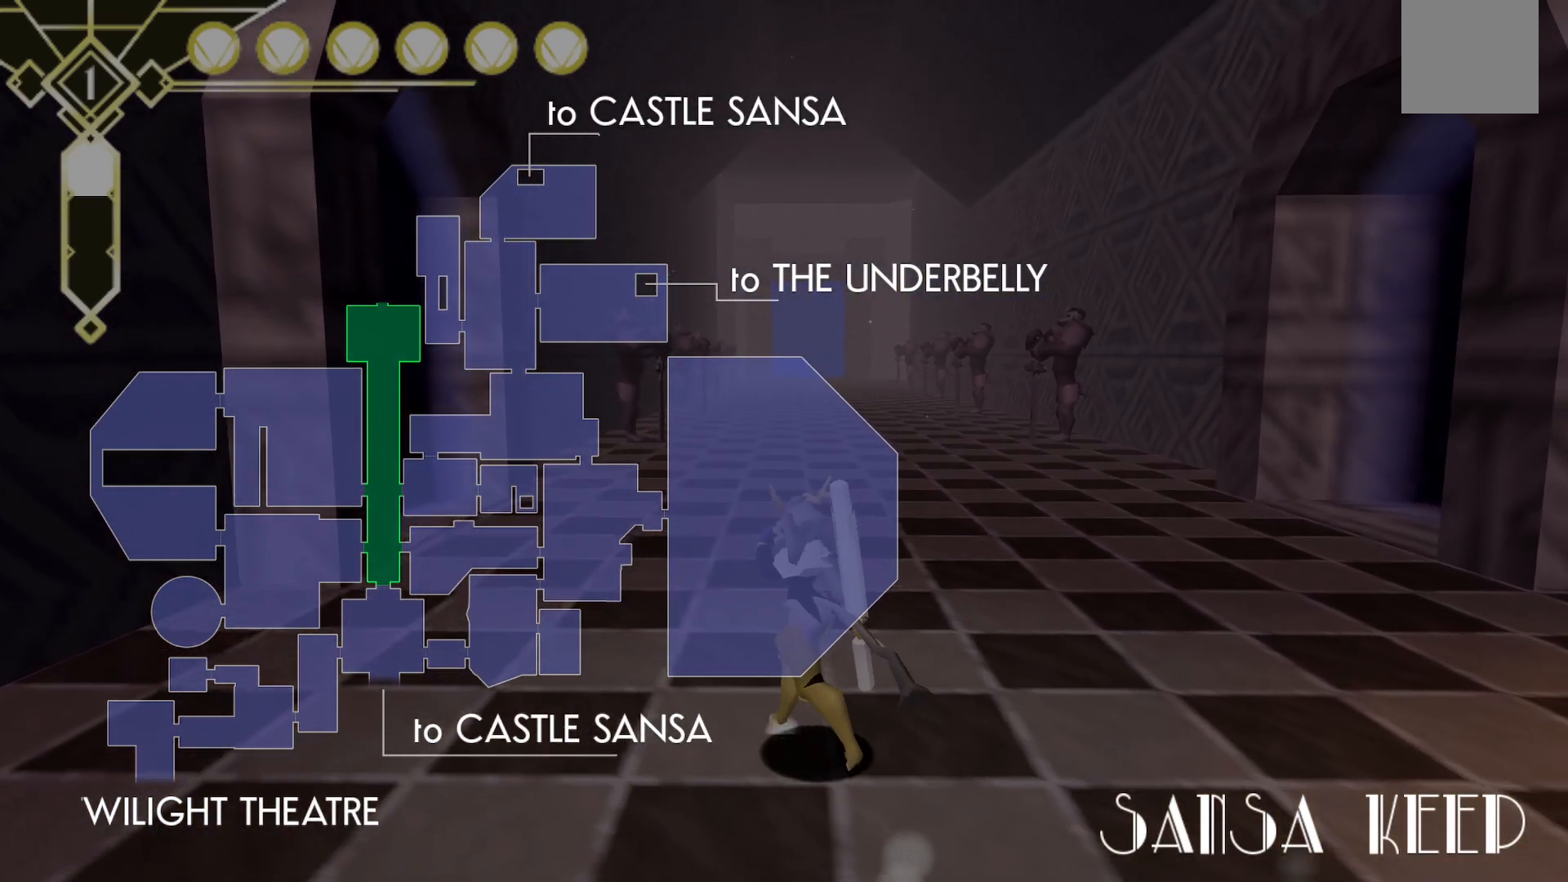
{"dt_ms": 500, "buttons": [], "left_stick": "up", "right_stick": "center", "events": [[100, "left_stick", "up"]]}
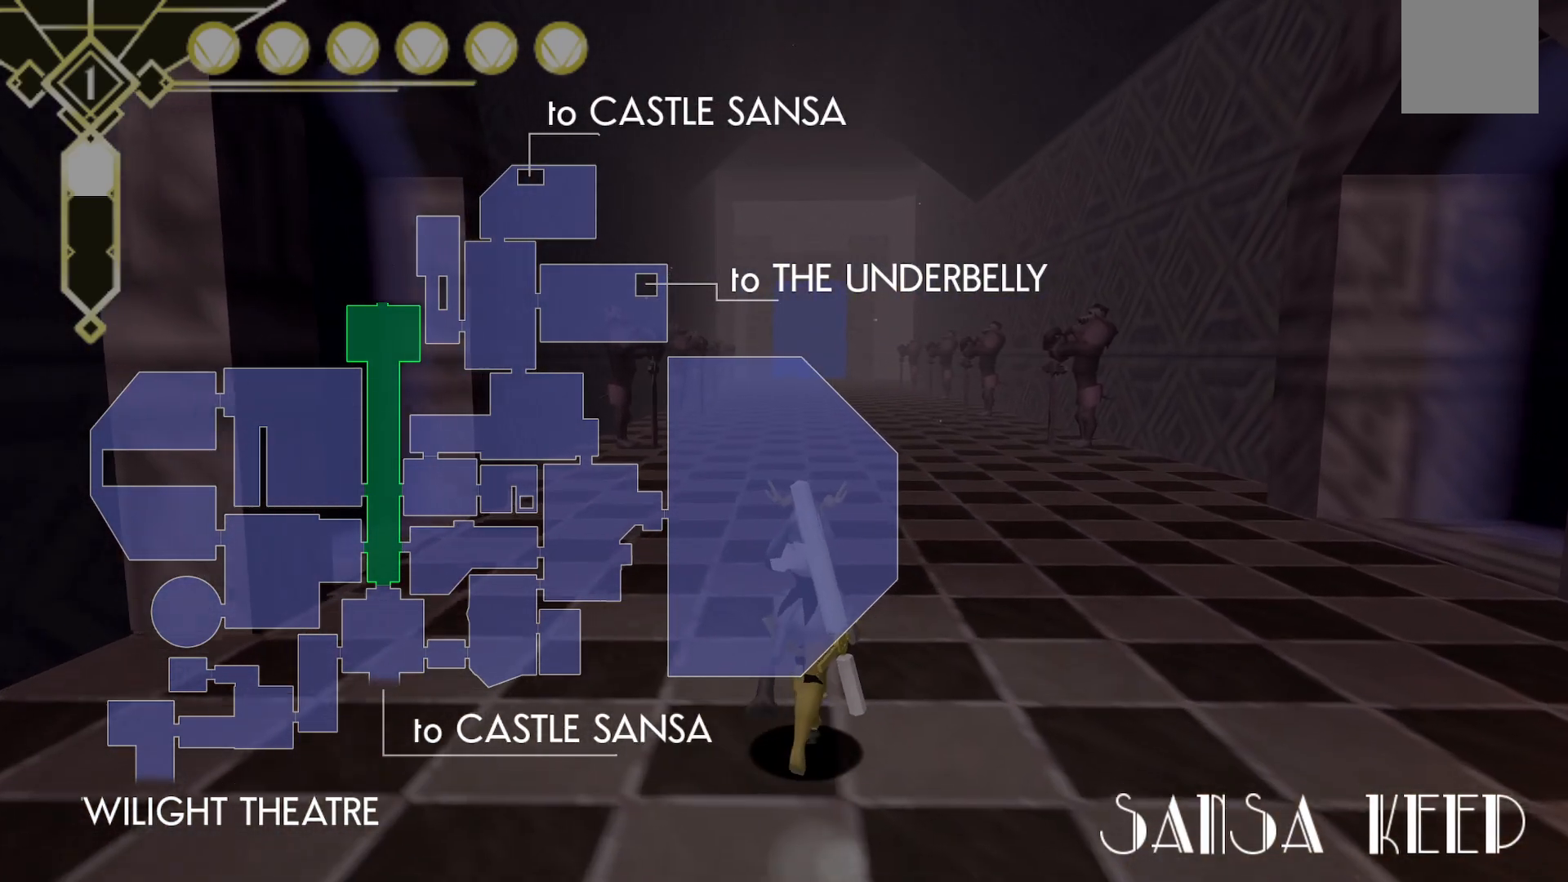
{"dt_ms": 500, "buttons": [], "left_stick": "up", "right_stick": "center", "events": []}
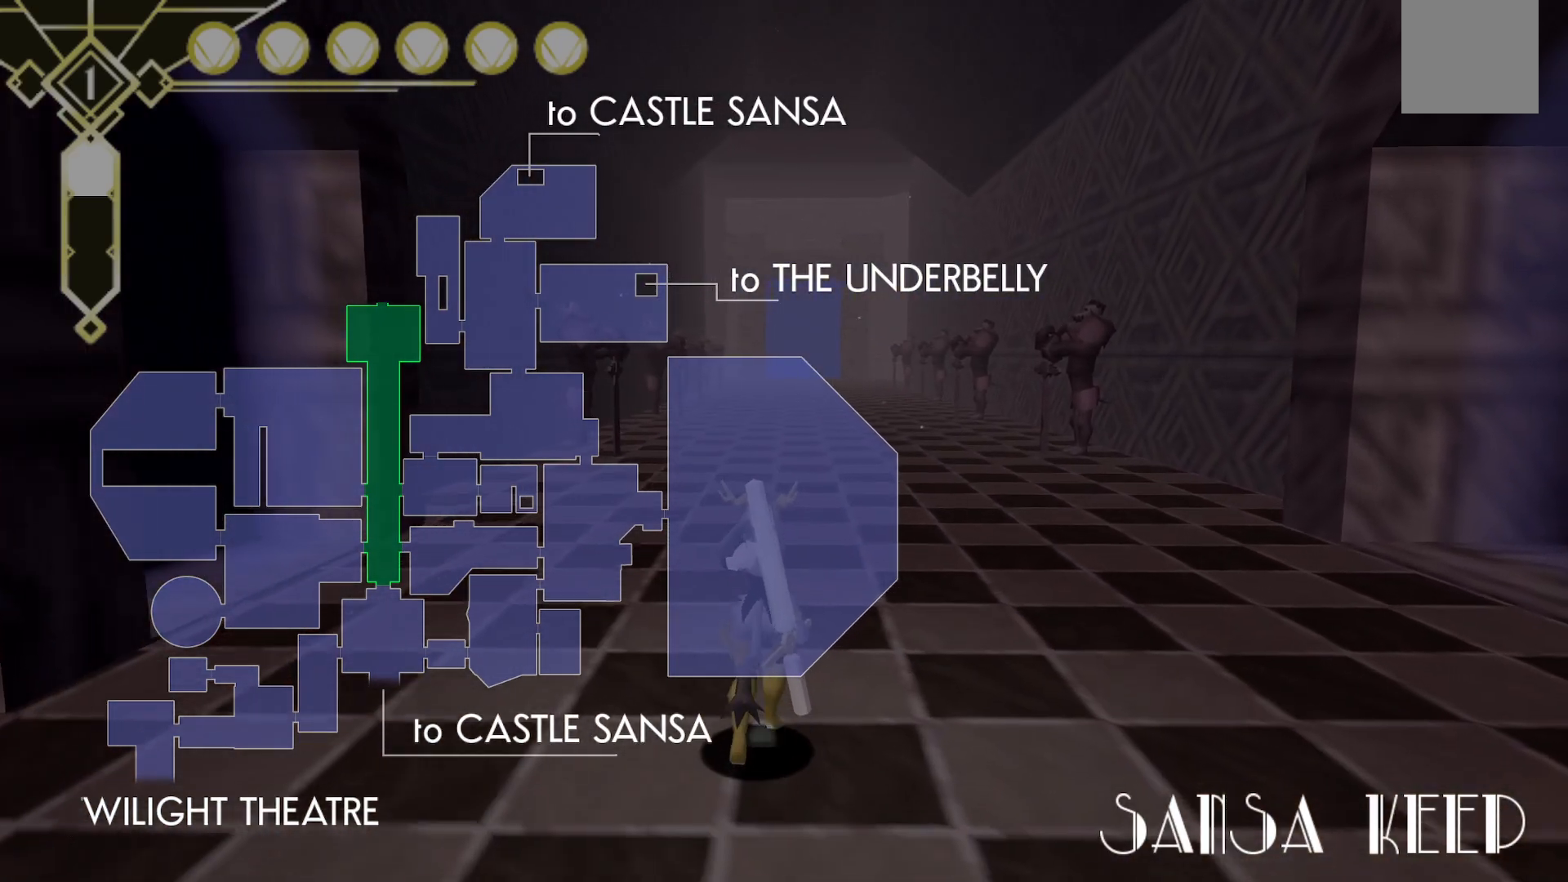
{"dt_ms": 500, "buttons": [], "left_stick": "up", "right_stick": "center", "events": []}
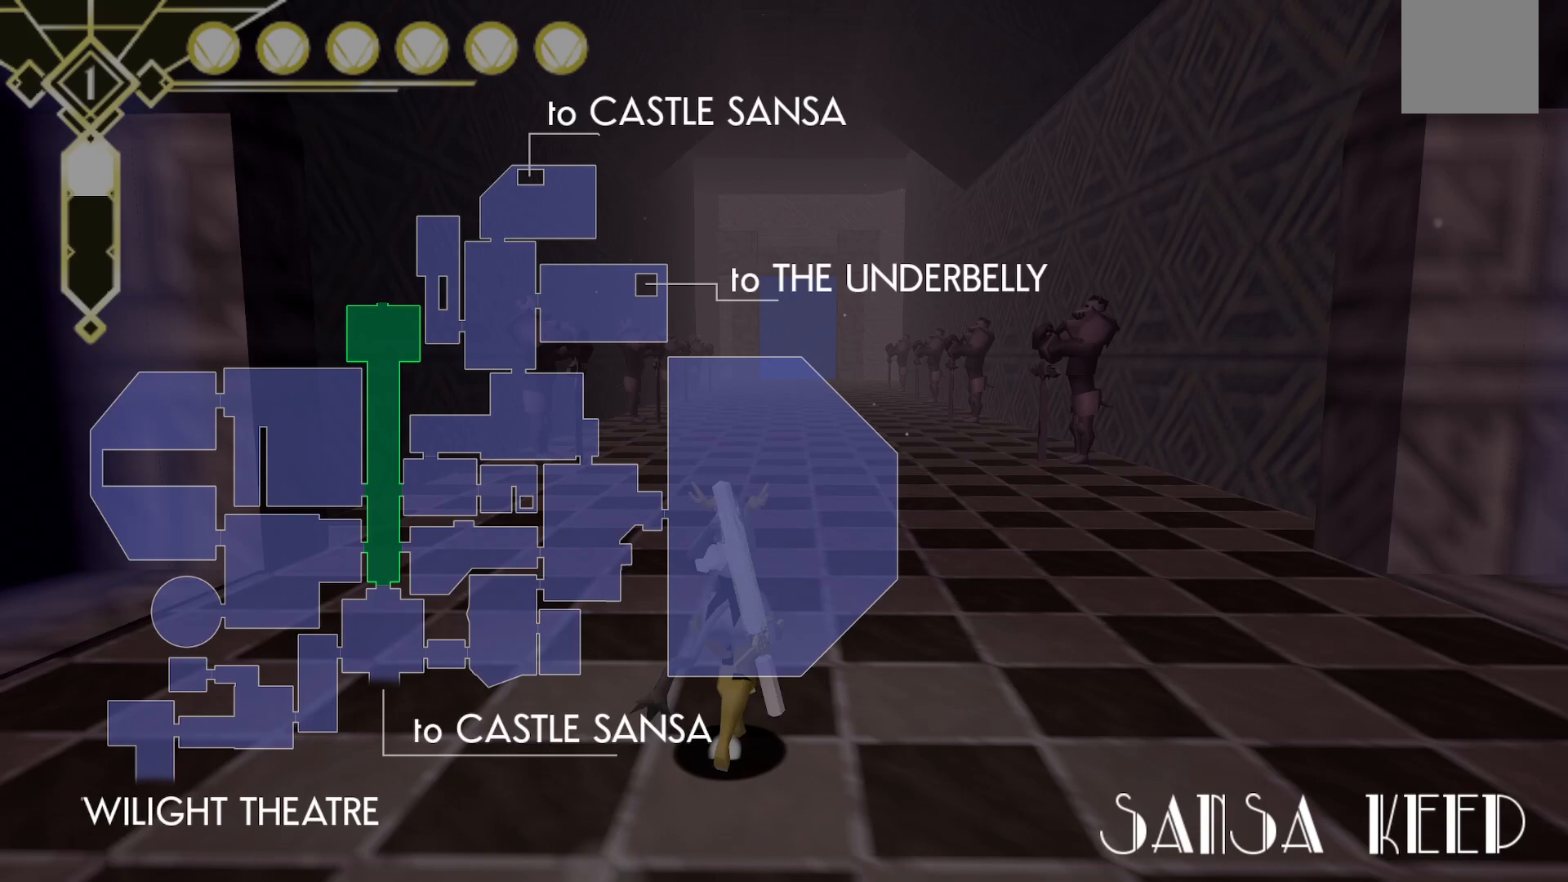
{"dt_ms": 500, "buttons": [], "left_stick": "up", "right_stick": "center", "events": []}
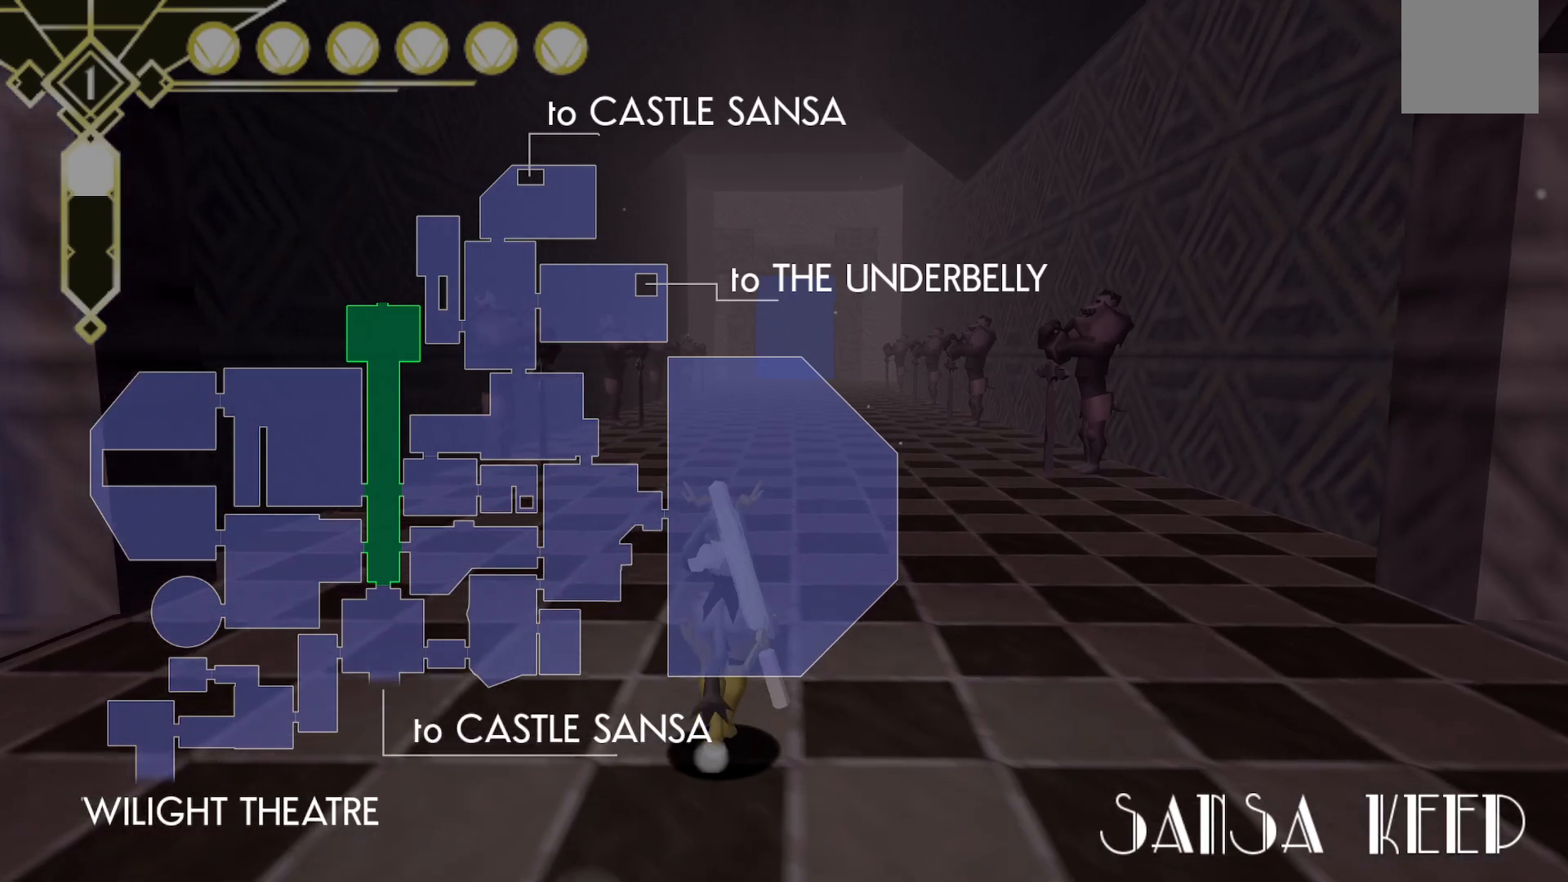
{"dt_ms": 500, "buttons": [], "left_stick": "up", "right_stick": "center", "events": []}
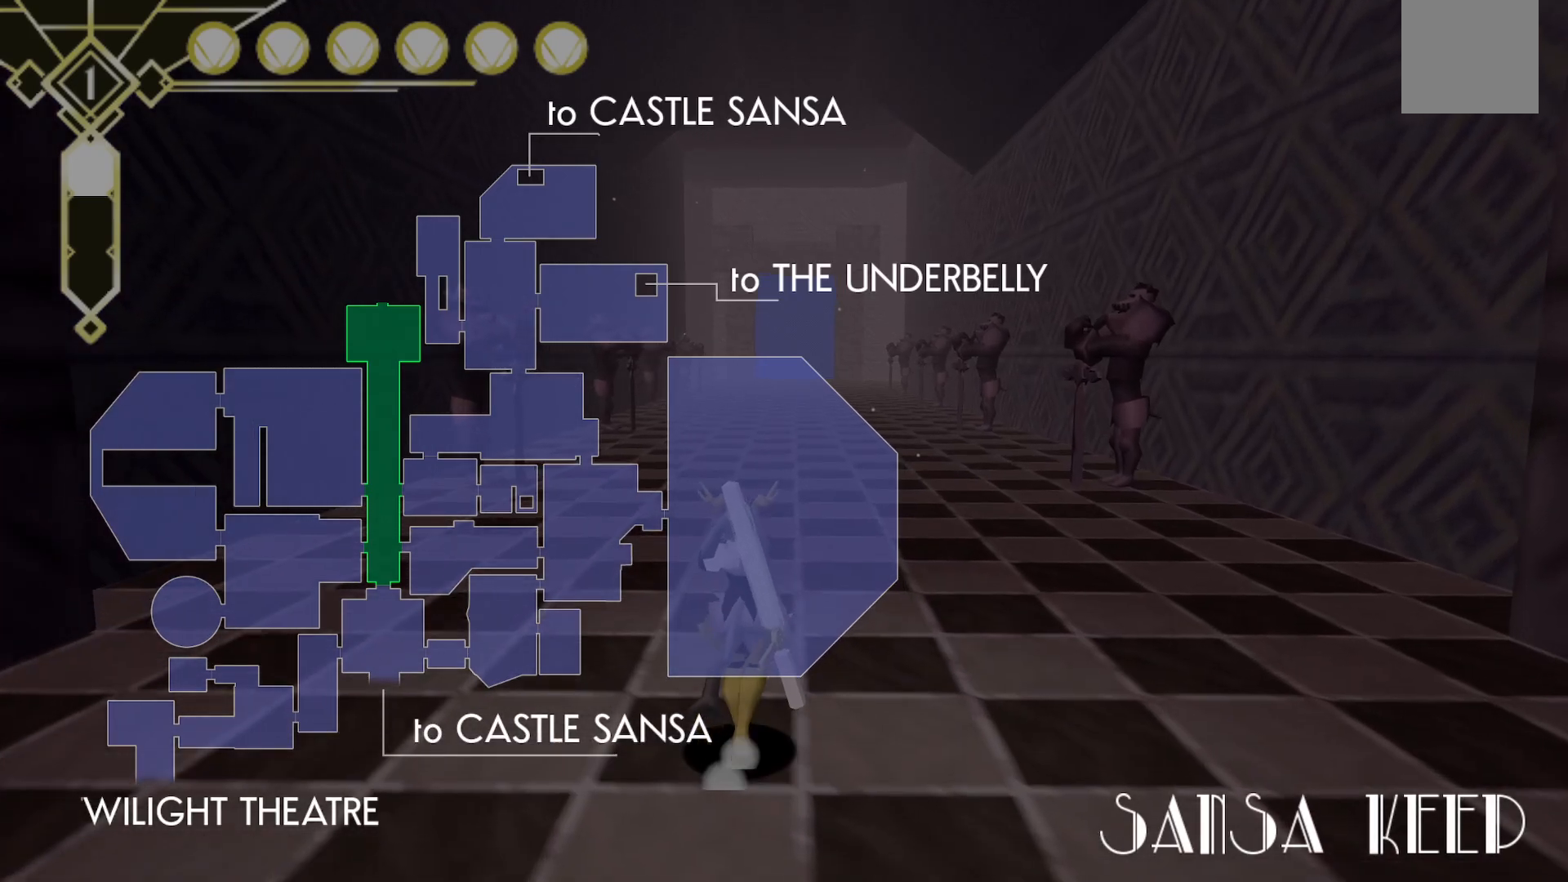
{"dt_ms": 500, "buttons": [], "left_stick": "up", "right_stick": "center", "events": [[67, "DPAD_UP", "down"], [167, "DPAD_UP", "up"]]}
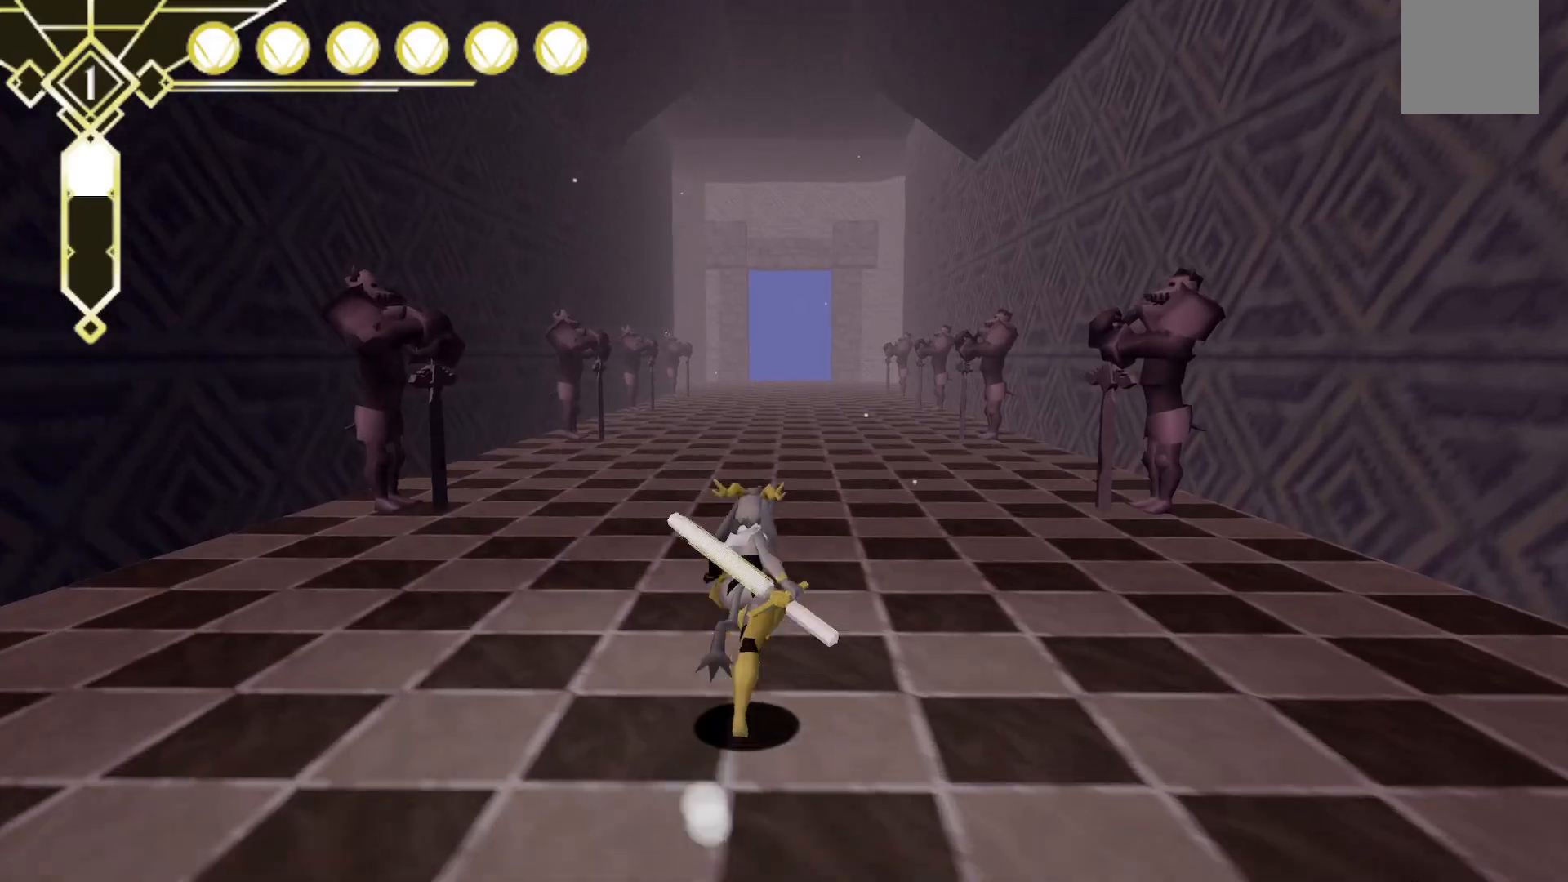
{"dt_ms": 500, "buttons": ["A"], "left_stick": "up", "right_stick": "center", "events": [[50, "L2", "down"], [150, "A", "down"], [417, "L2", "up"]]}
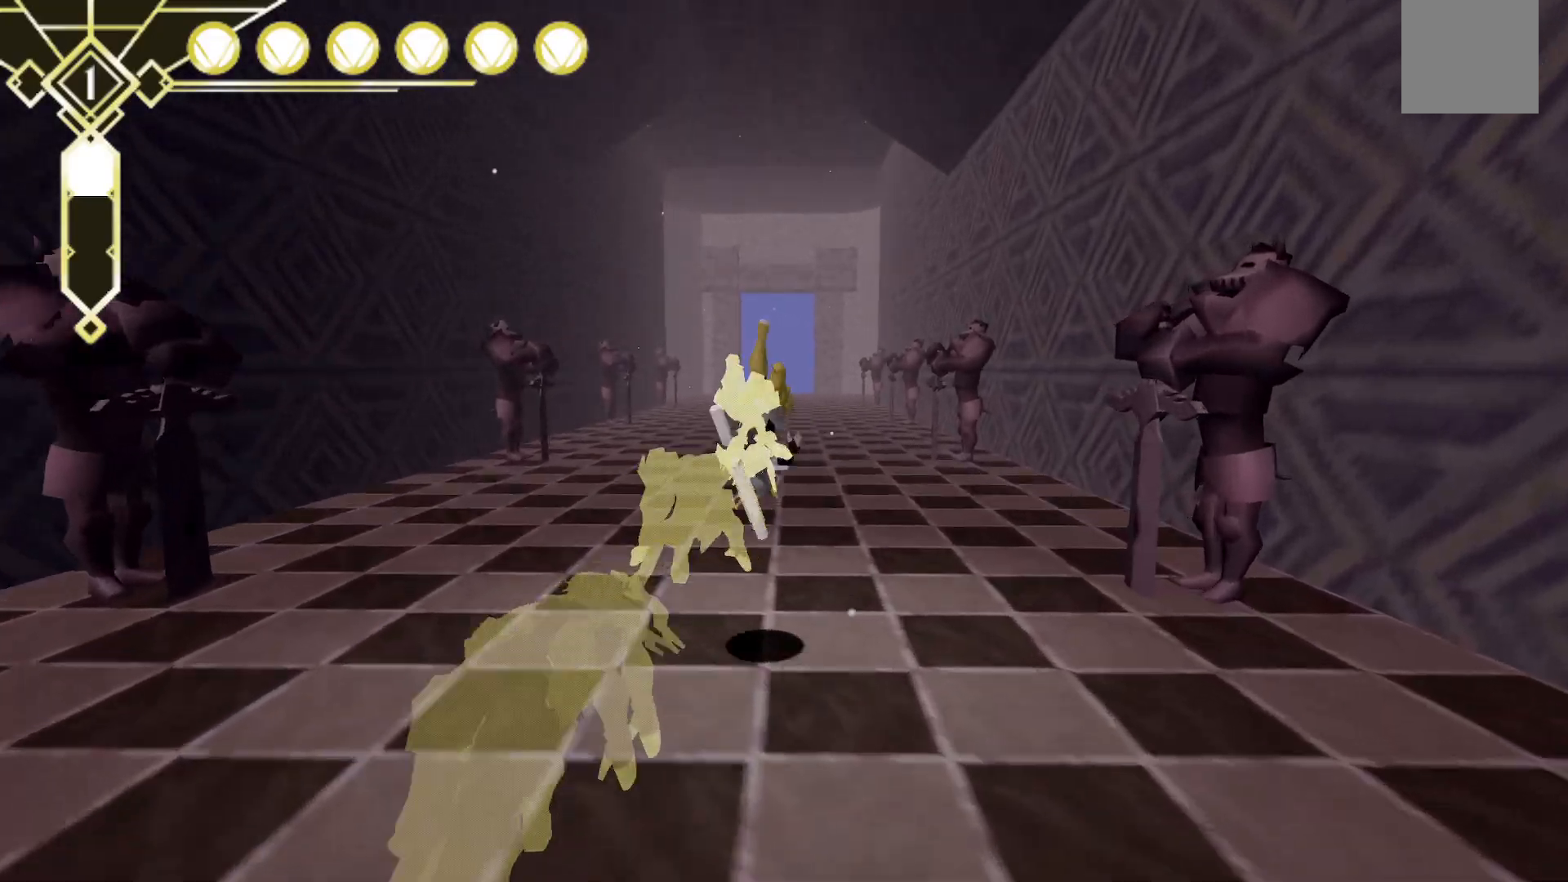
{"dt_ms": 500, "buttons": [], "left_stick": "up", "right_stick": "center", "events": [[17, "A", "up"]]}
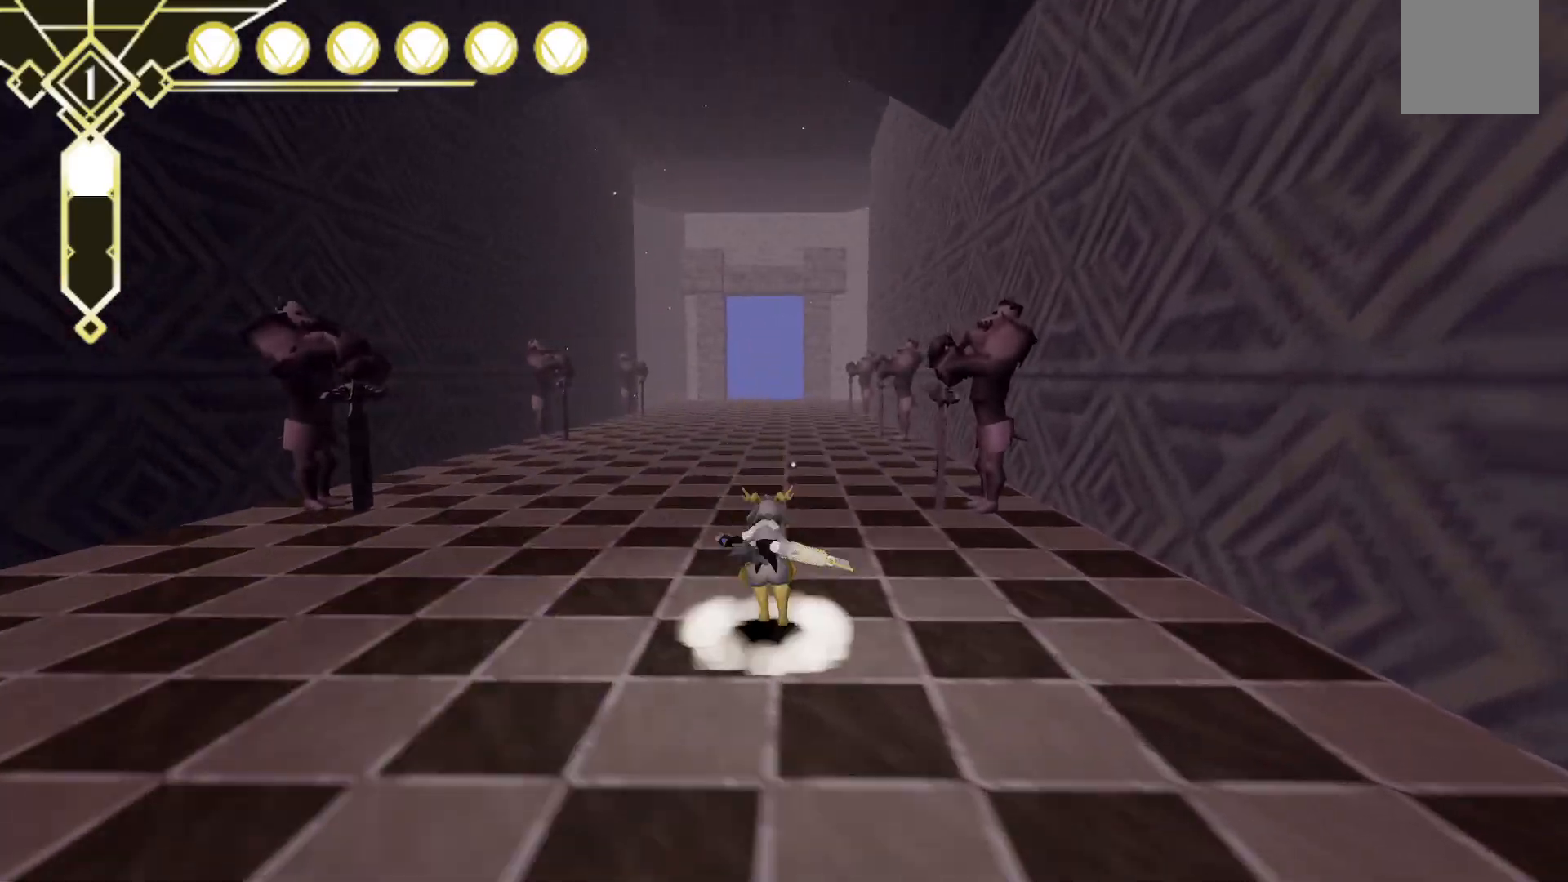
{"dt_ms": 500, "buttons": ["A", "L2"], "left_stick": "up", "right_stick": "center", "events": [[183, "L2", "down"], [267, "A", "down"]]}
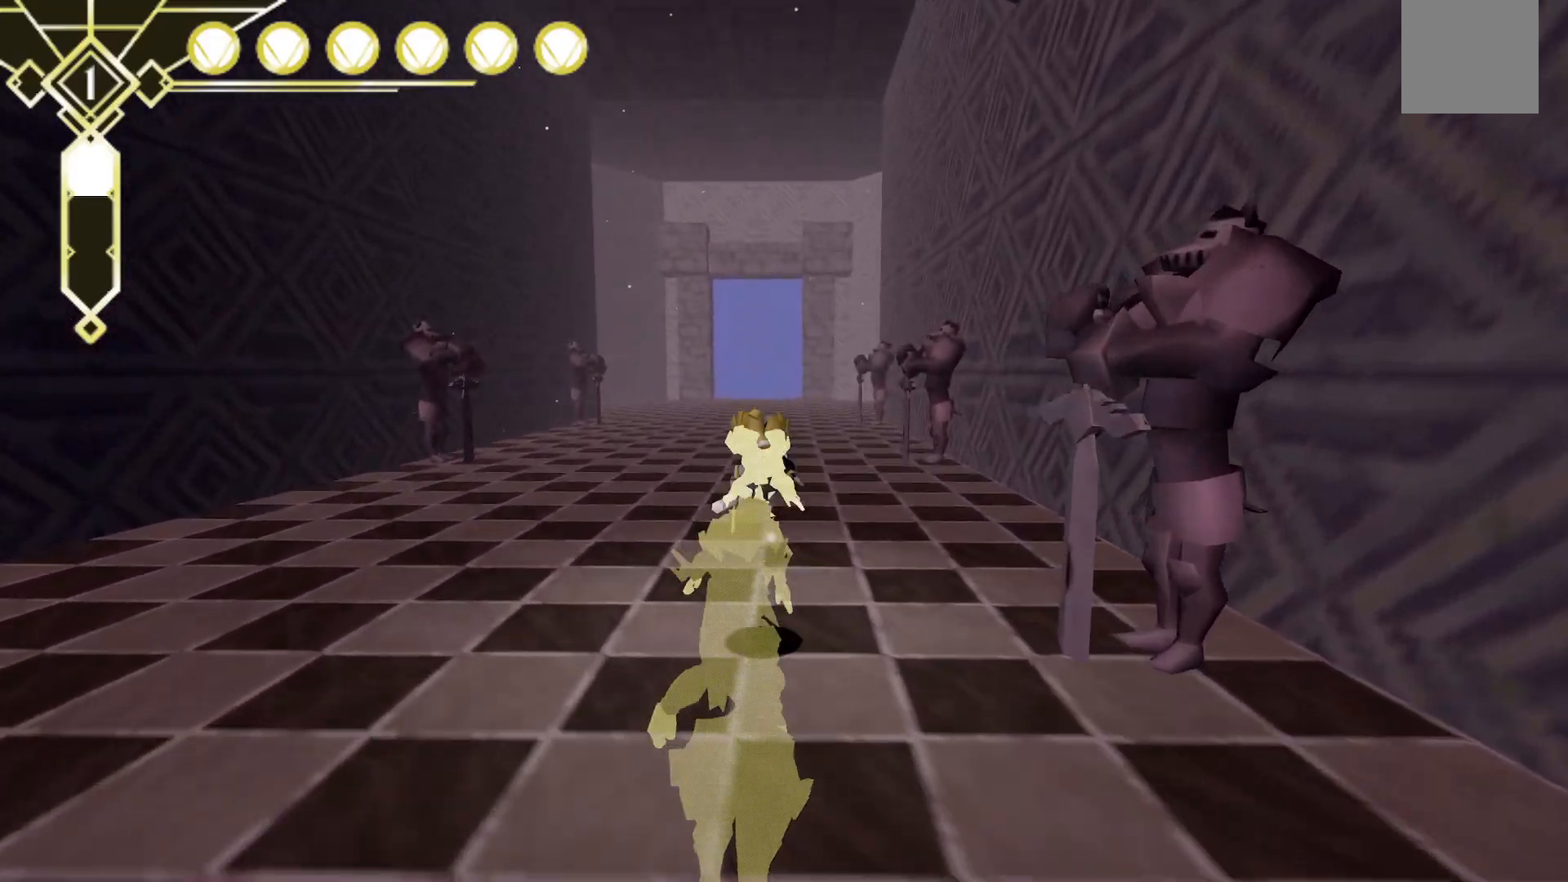
{"dt_ms": 500, "buttons": [], "left_stick": "up", "right_stick": "center", "events": [[233, "A", "up"], [267, "L2", "up"]]}
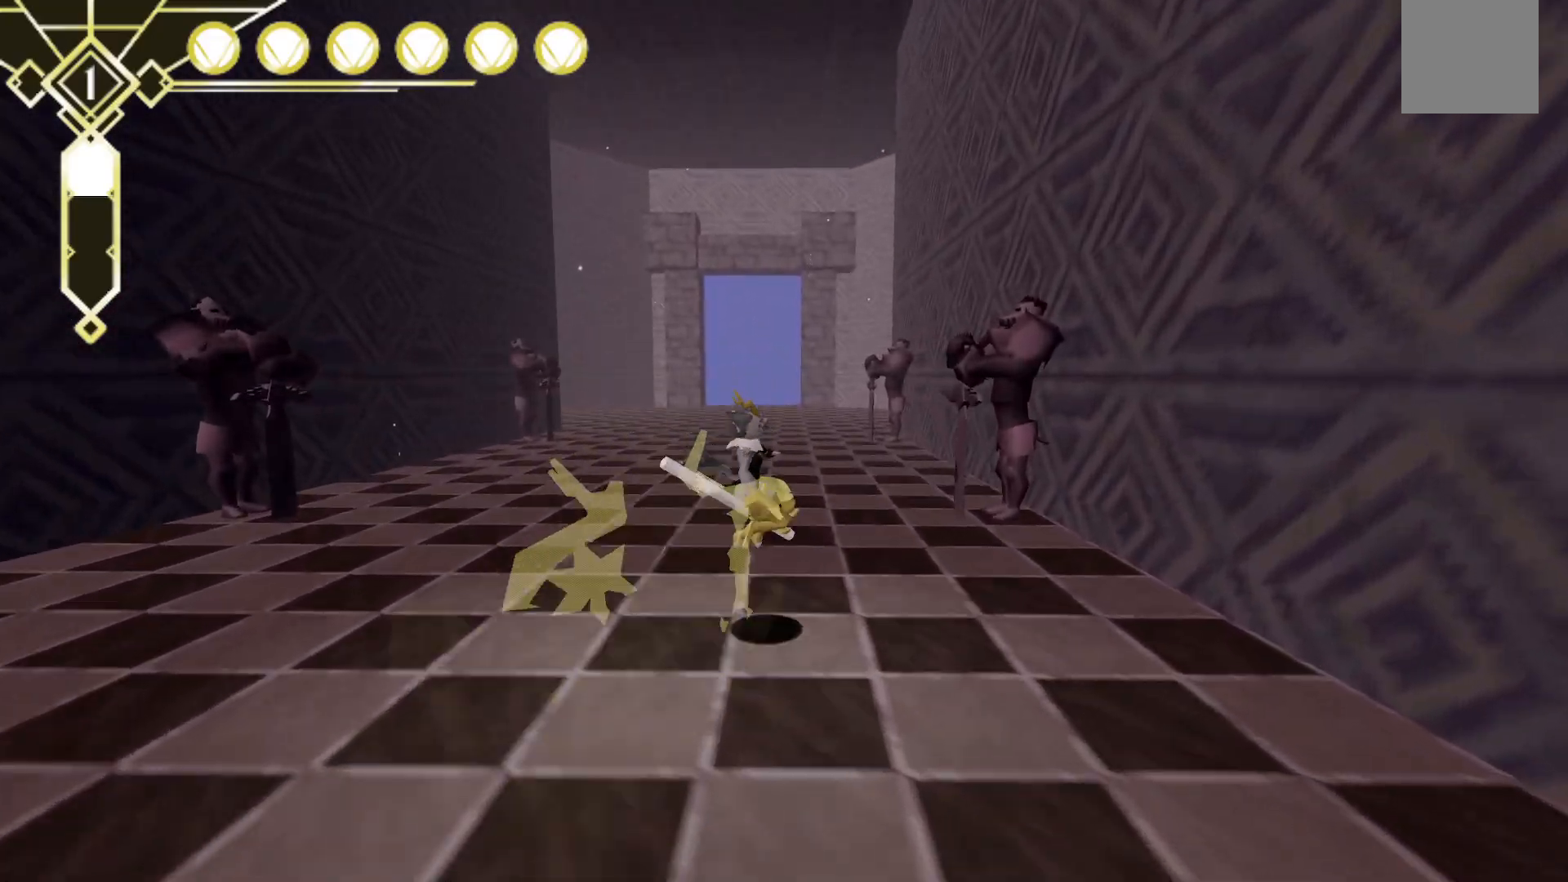
{"dt_ms": 500, "buttons": ["A", "L2"], "left_stick": "up", "right_stick": "center", "events": [[200, "L2", "down"], [300, "A", "down"]]}
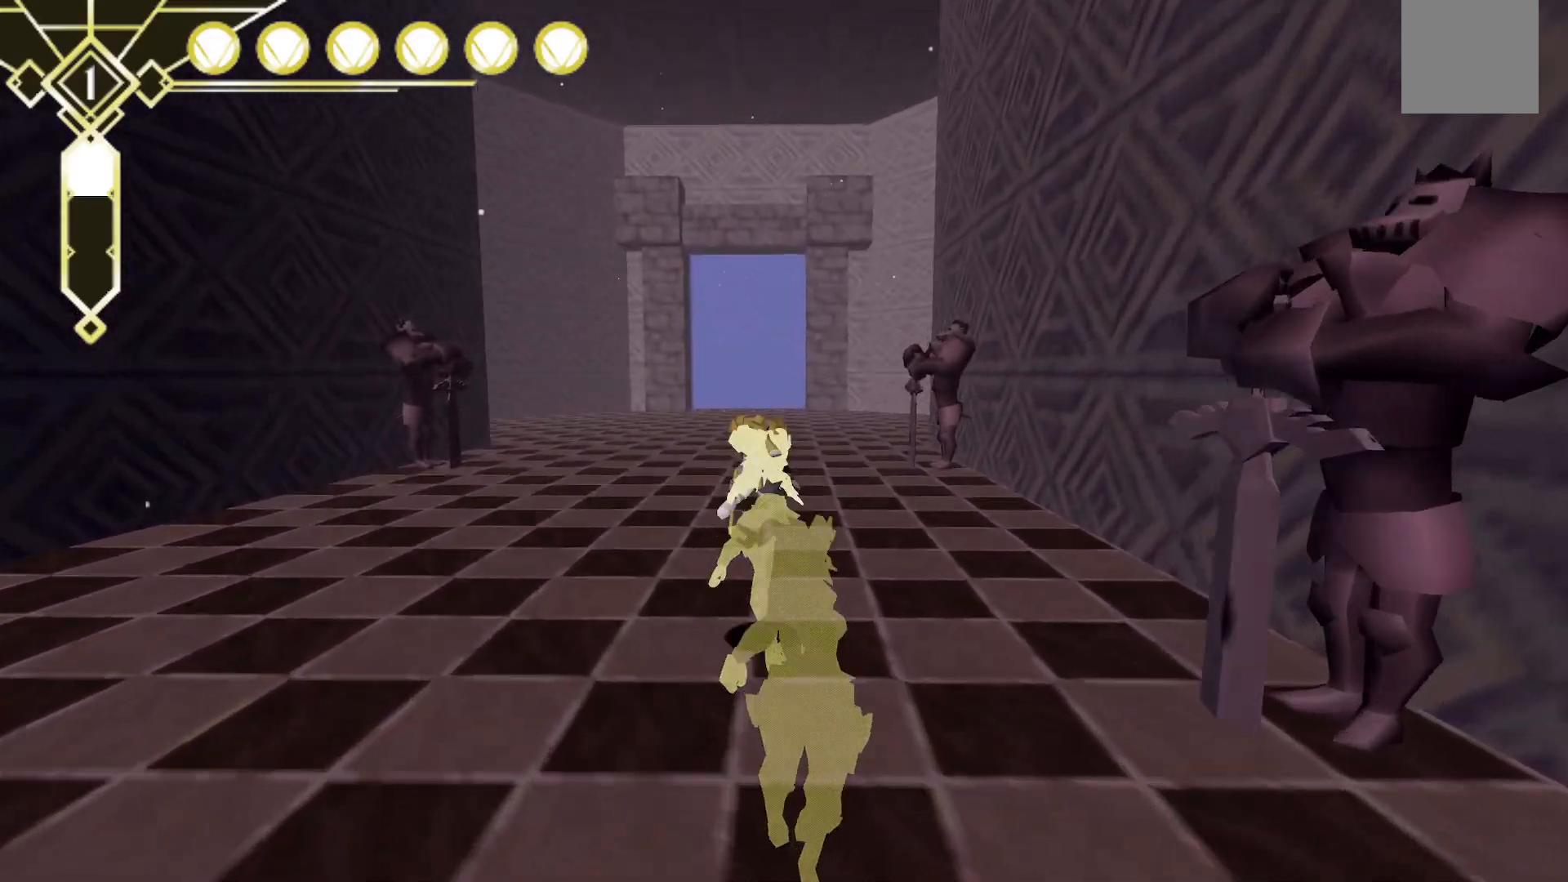
{"dt_ms": 500, "buttons": [], "left_stick": "up", "right_stick": "down", "events": [[200, "A", "up"], [317, "L2", "up"], [367, "right_stick", "down"]]}
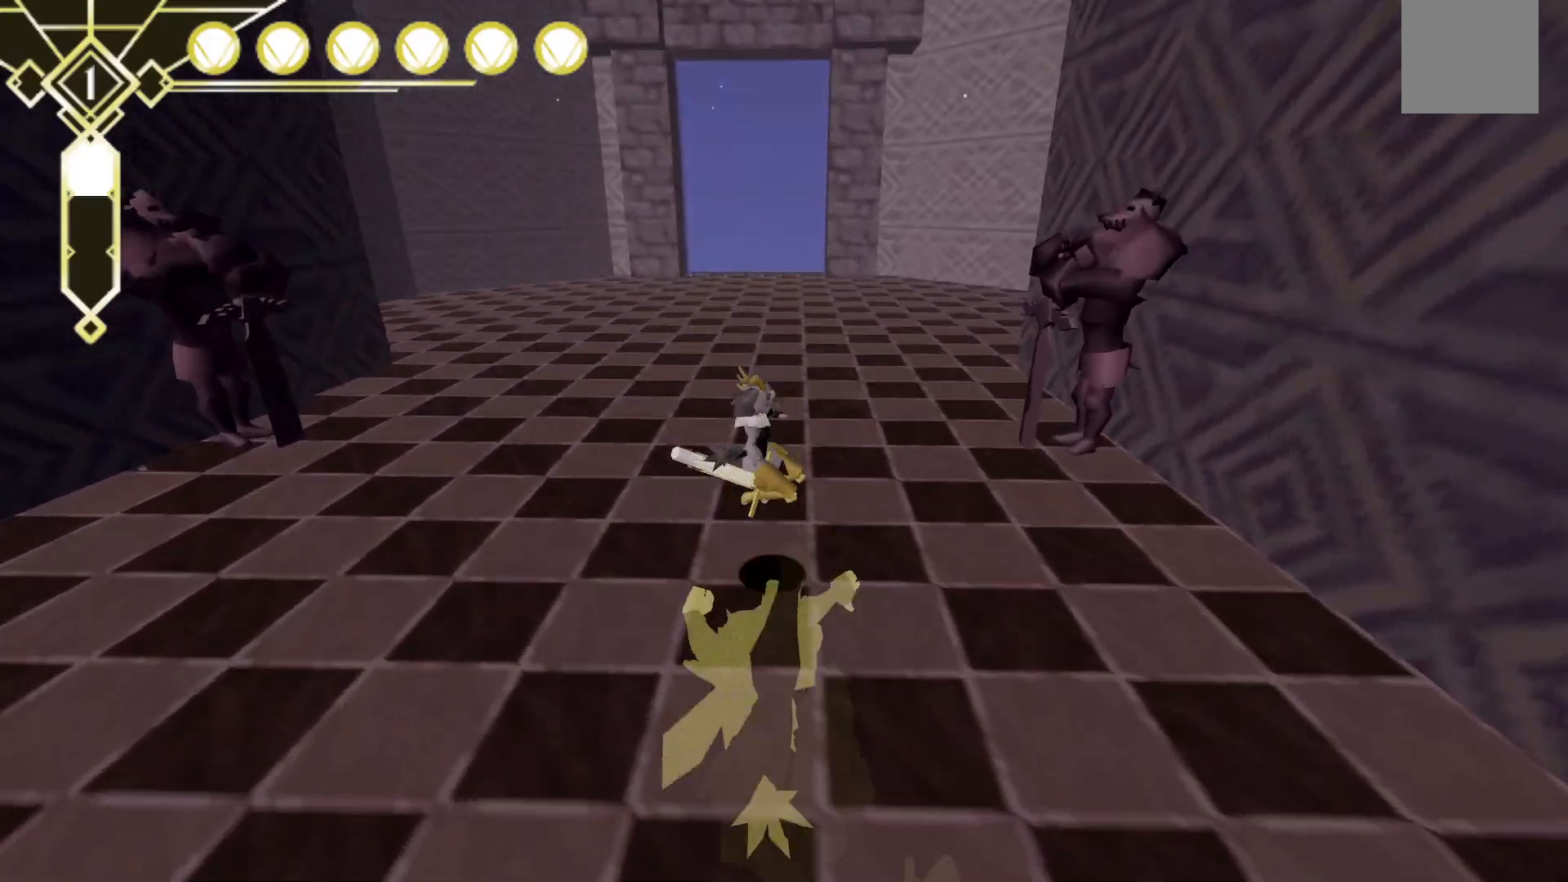
{"dt_ms": 500, "buttons": ["A", "L2"], "left_stick": "up", "right_stick": "center", "events": [[67, "right_stick", "center"], [267, "L2", "down"], [367, "A", "down"]]}
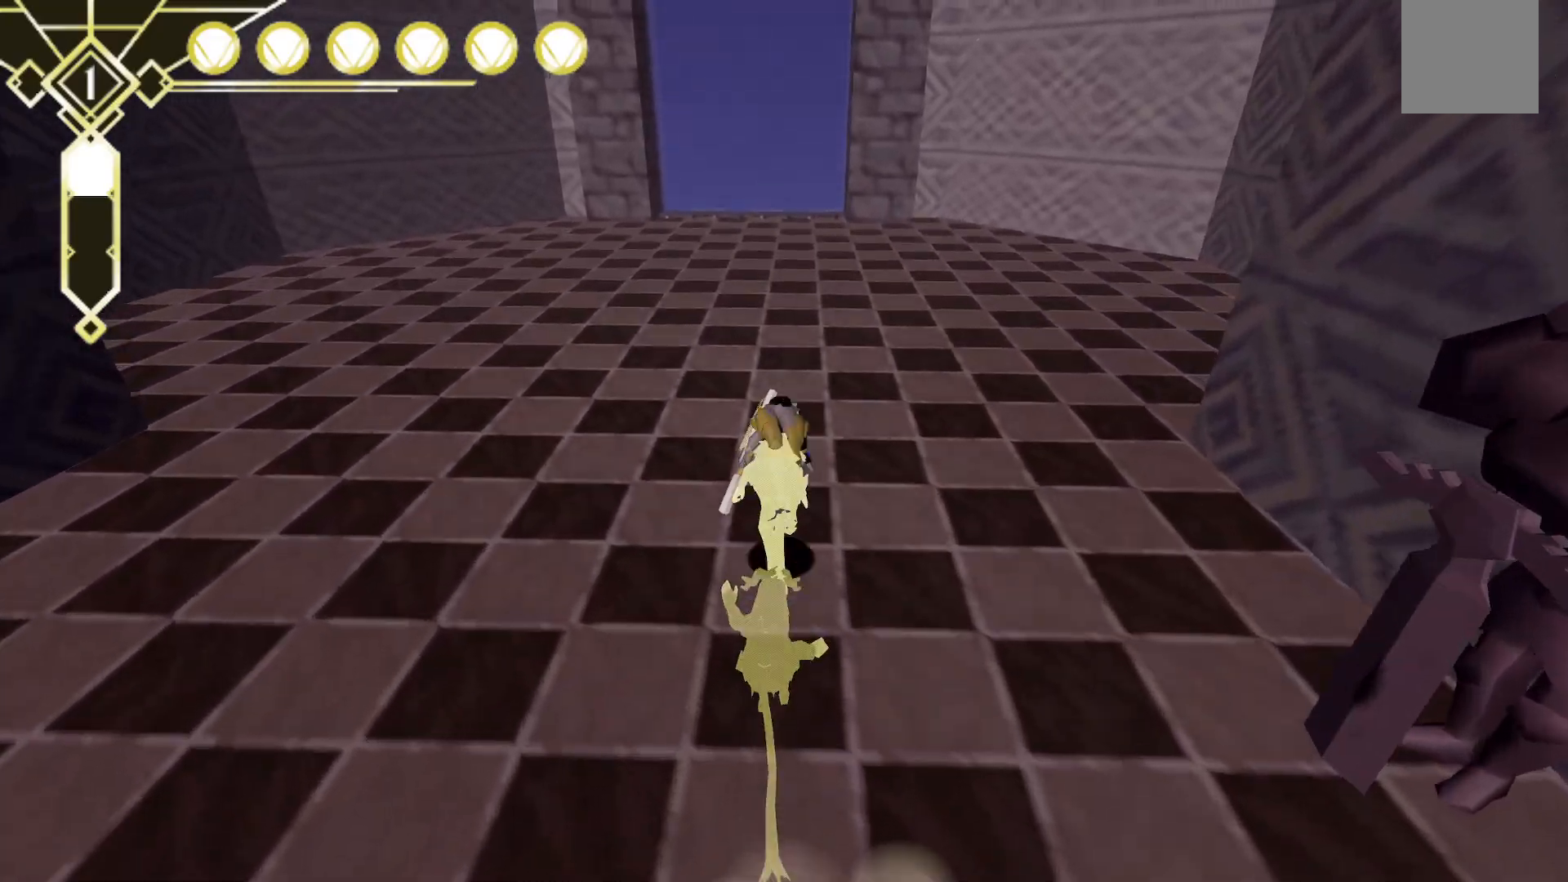
{"dt_ms": 500, "buttons": [], "left_stick": "up", "right_stick": "center", "events": [[283, "A", "up"], [367, "L2", "up"]]}
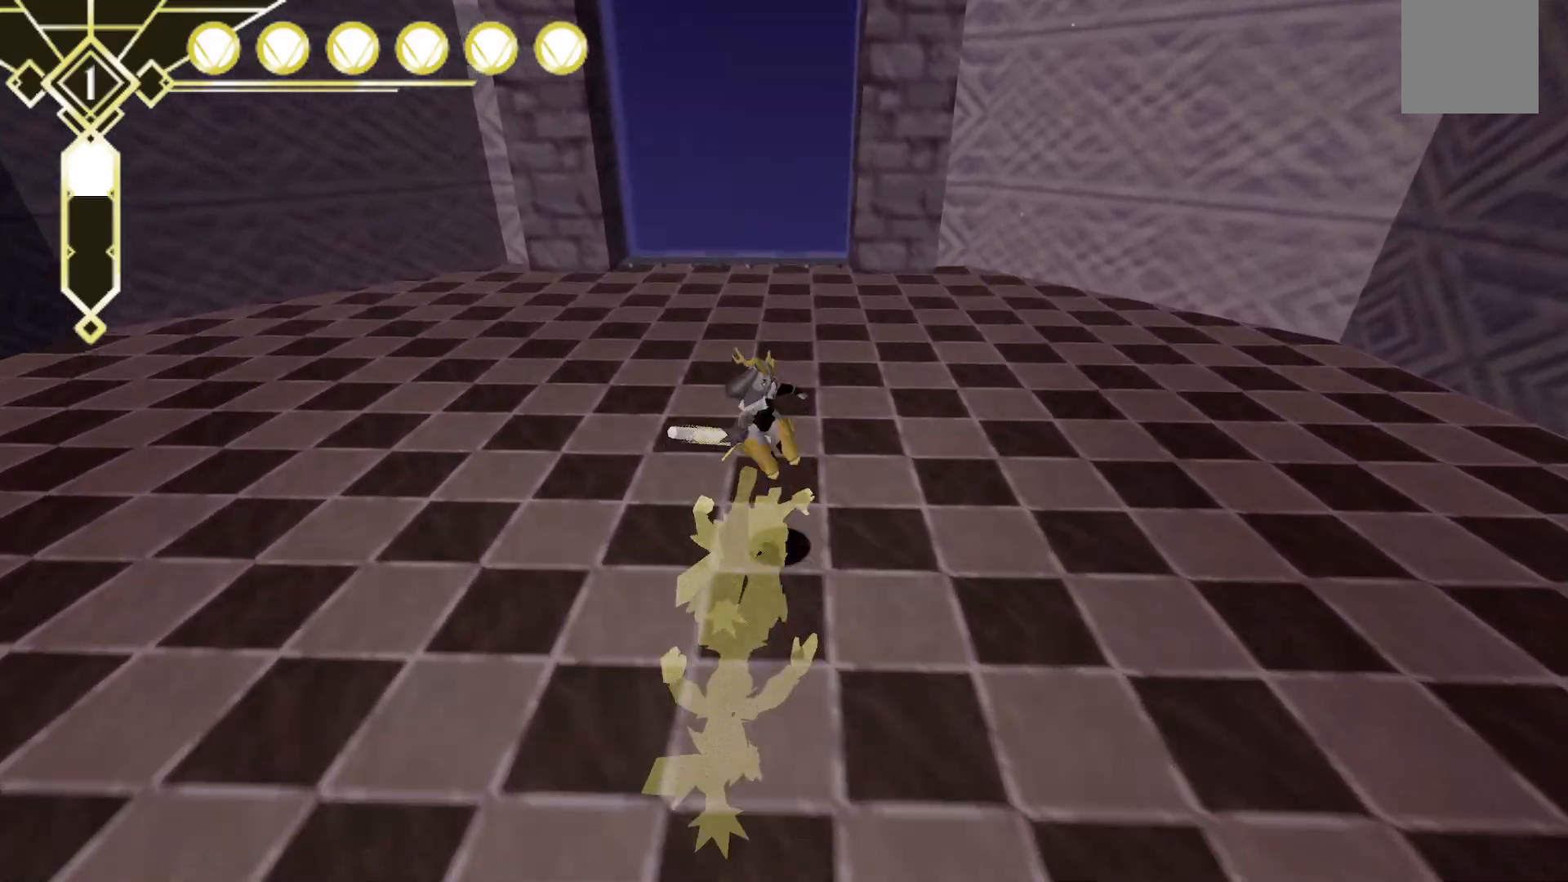
{"dt_ms": 1000, "buttons": [], "left_stick": "up", "right_stick": "down", "events": [[350, "A", "down"], [550, "A", "up"], [883, "right_stick", "down"]]}
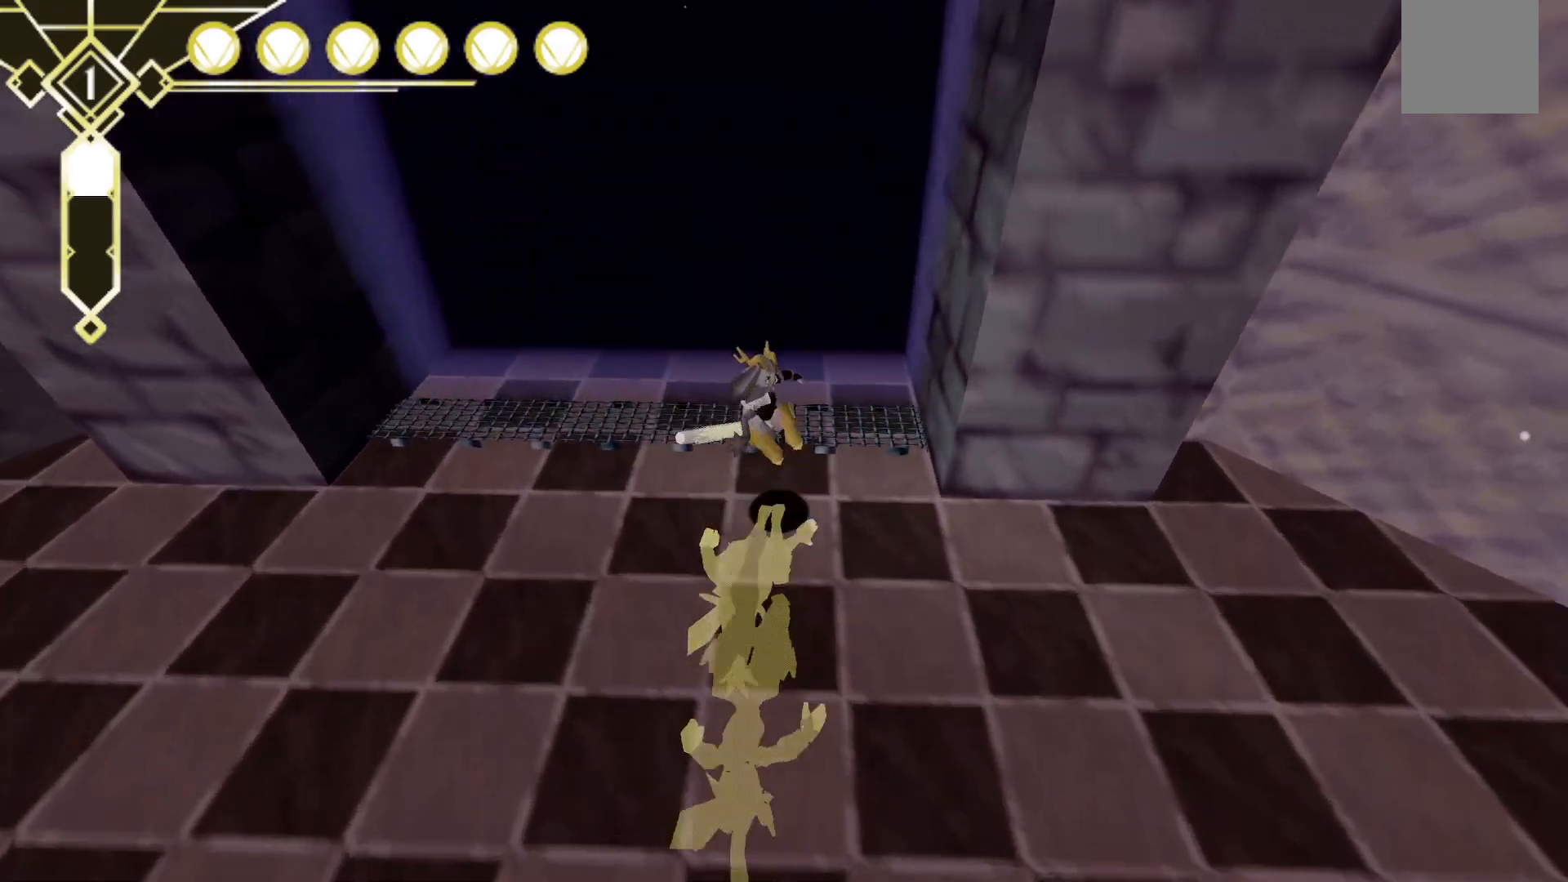
{"dt_ms": 500, "buttons": [], "left_stick": "up", "right_stick": "up", "events": [[67, "right_stick", "center"], [383, "right_stick", "up"]]}
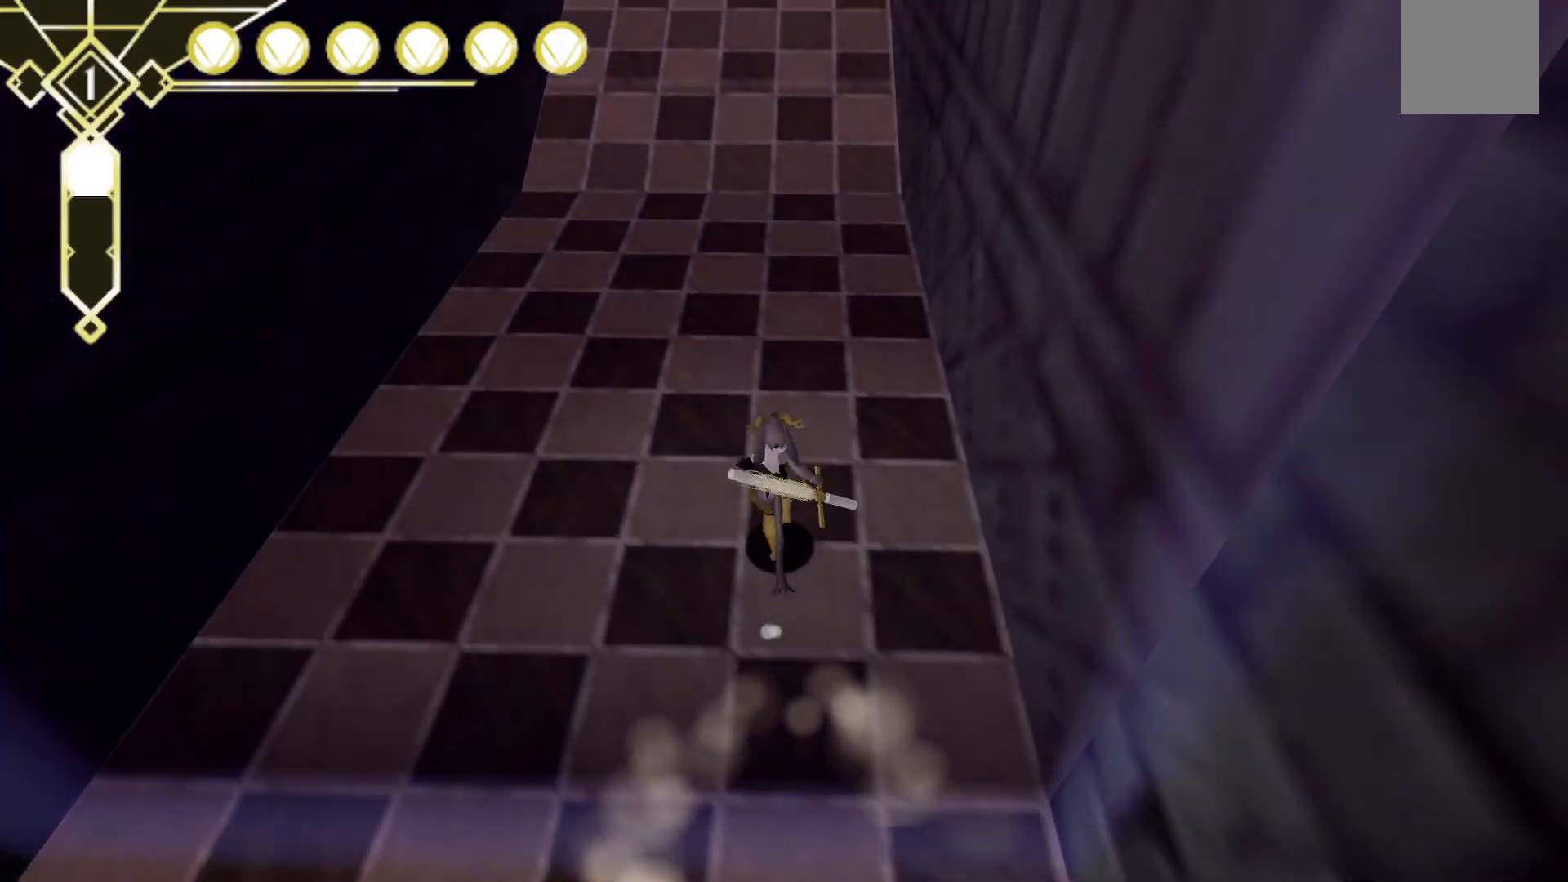
{"dt_ms": 500, "buttons": [], "left_stick": "up", "right_stick": "center", "events": [[317, "right_stick", "center"]]}
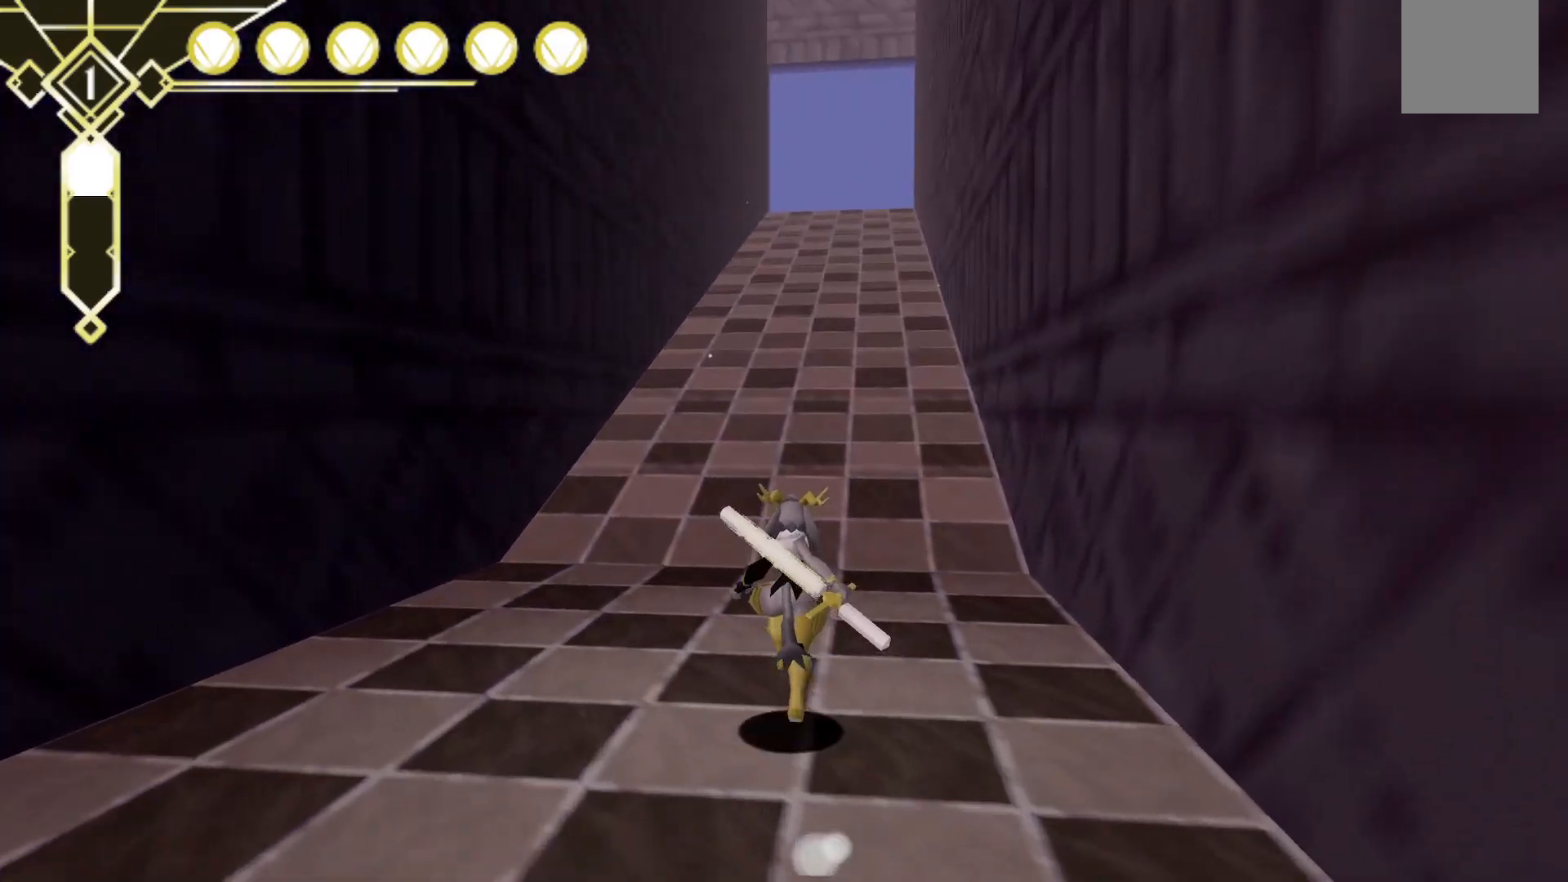
{"dt_ms": 500, "buttons": [], "left_stick": "up", "right_stick": "center", "events": [[17, "L2", "down"], [117, "A", "down"], [367, "L2", "up"], [483, "A", "up"]]}
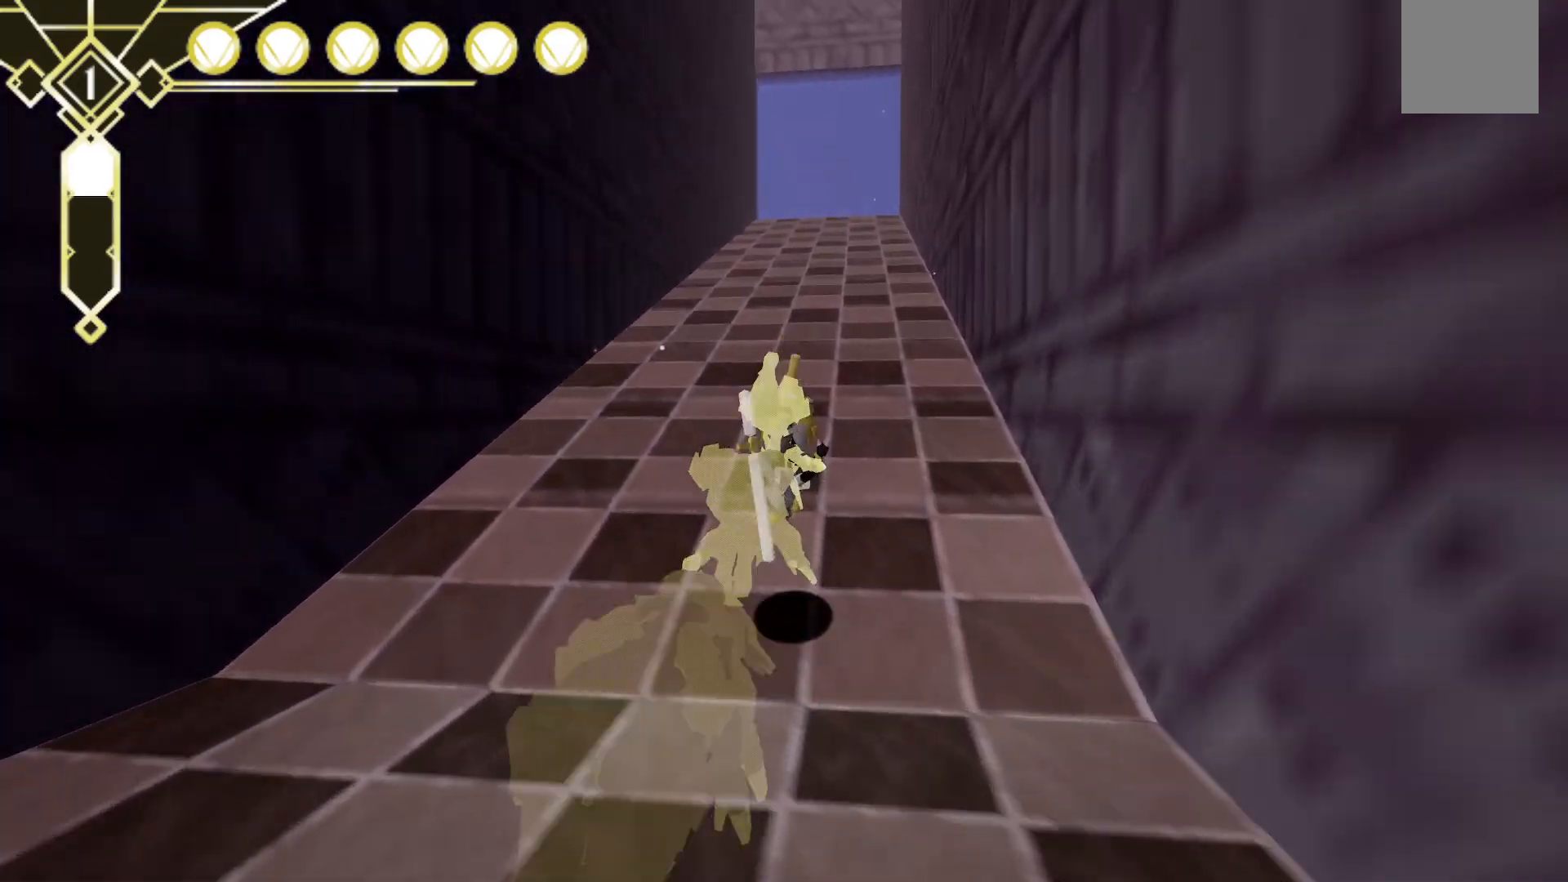
{"dt_ms": 500, "buttons": ["A", "L2"], "left_stick": "up", "right_stick": "center", "events": [[283, "L2", "down"], [333, "A", "down"]]}
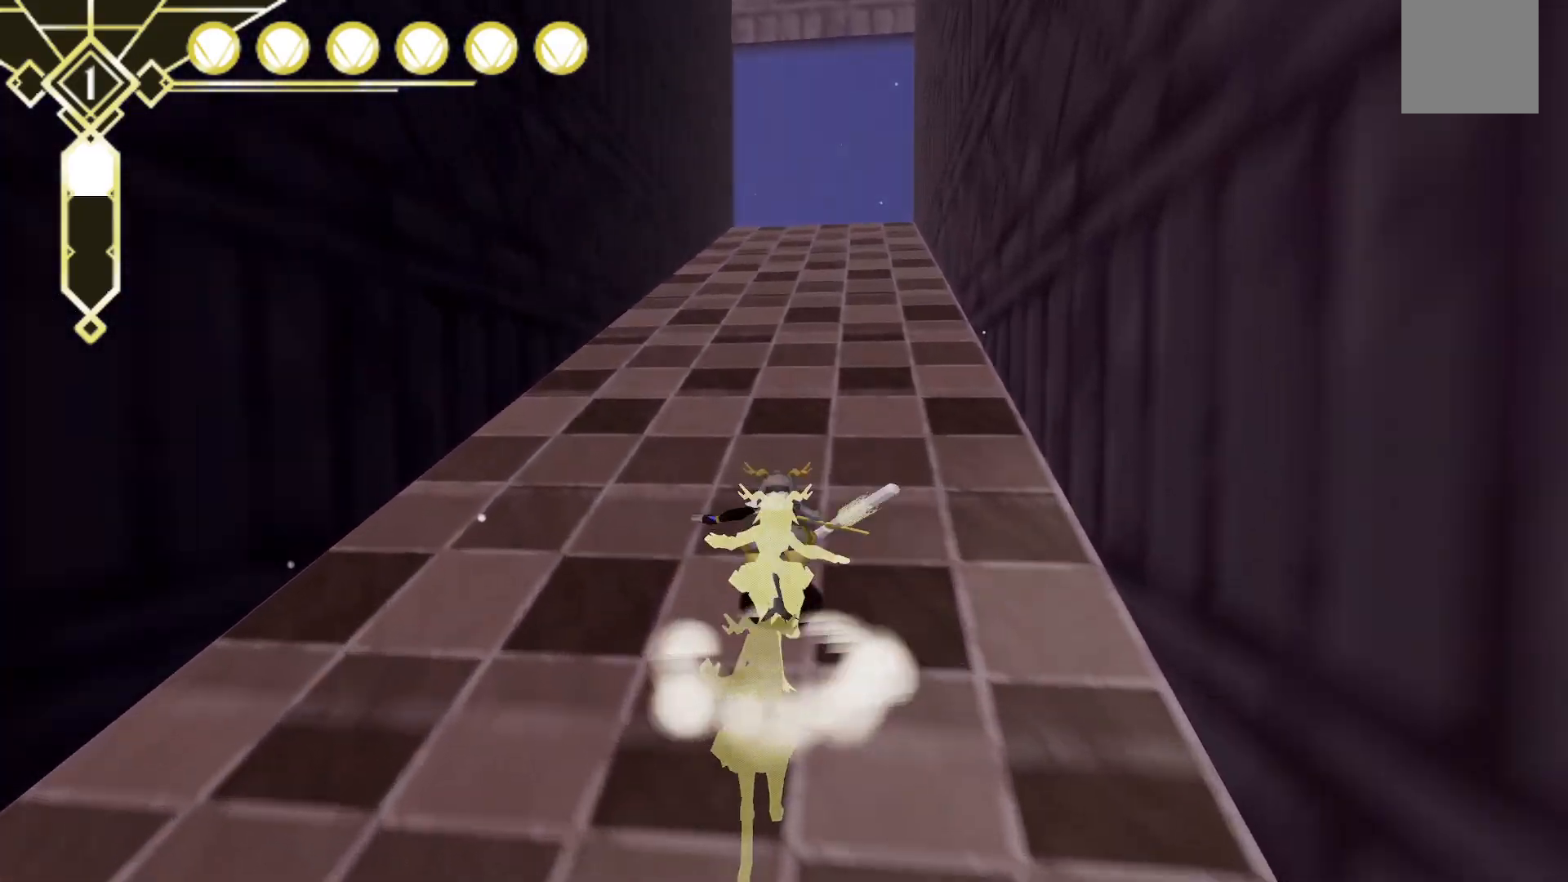
{"dt_ms": 500, "buttons": ["A", "L2"], "left_stick": "up", "right_stick": "center", "events": [[100, "L2", "up"], [117, "A", "up"], [417, "L2", "down"], [483, "A", "down"]]}
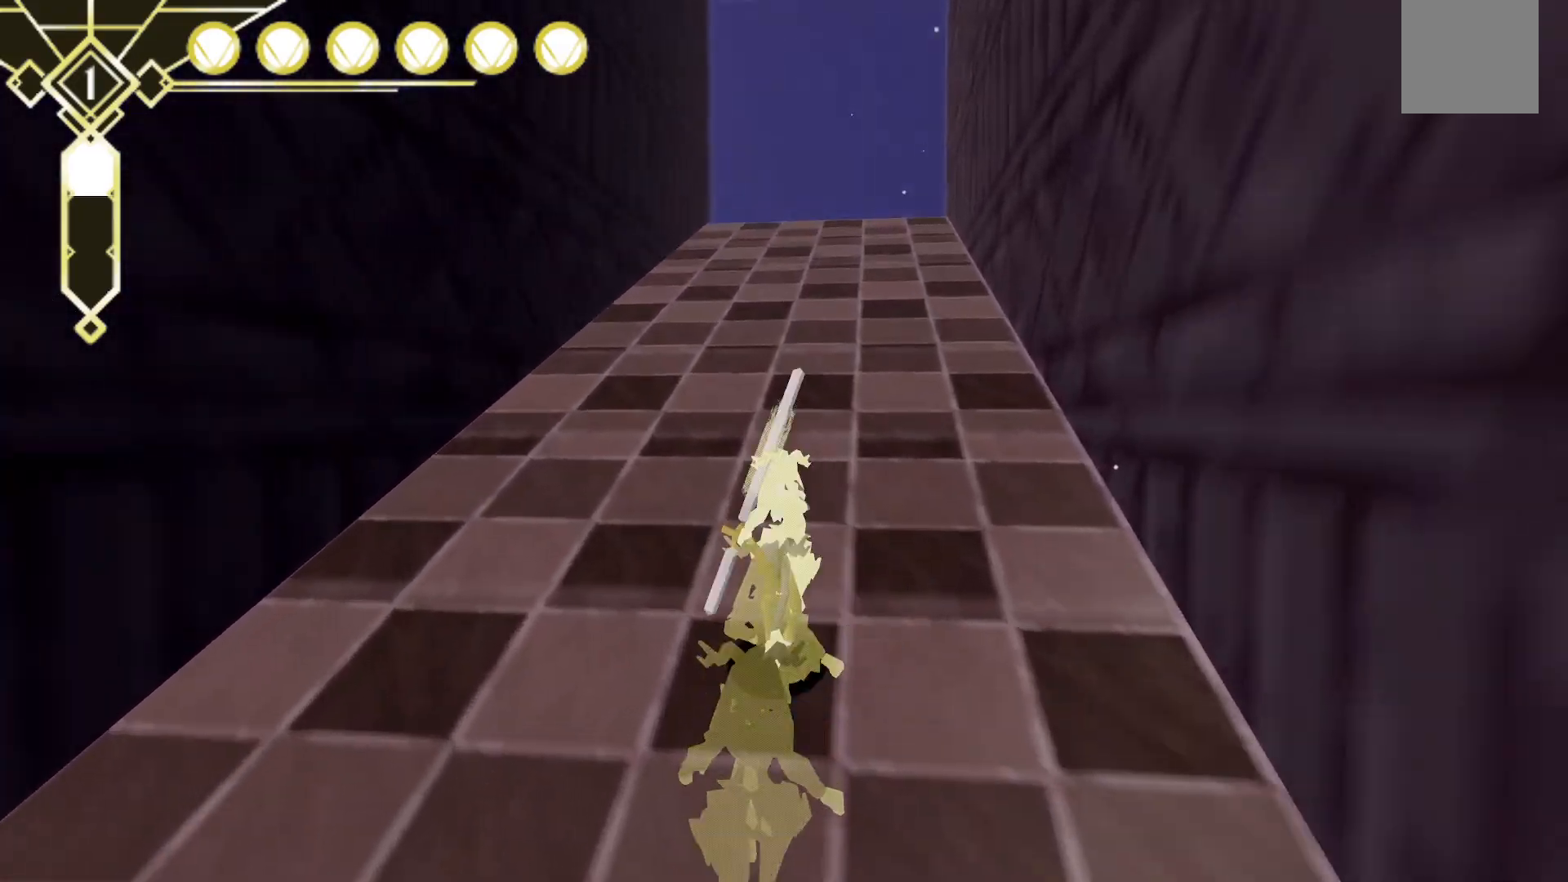
{"dt_ms": 500, "buttons": ["A"], "left_stick": "up", "right_stick": "center", "events": [[217, "L2", "up"], [250, "A", "up"], [417, "A", "down"]]}
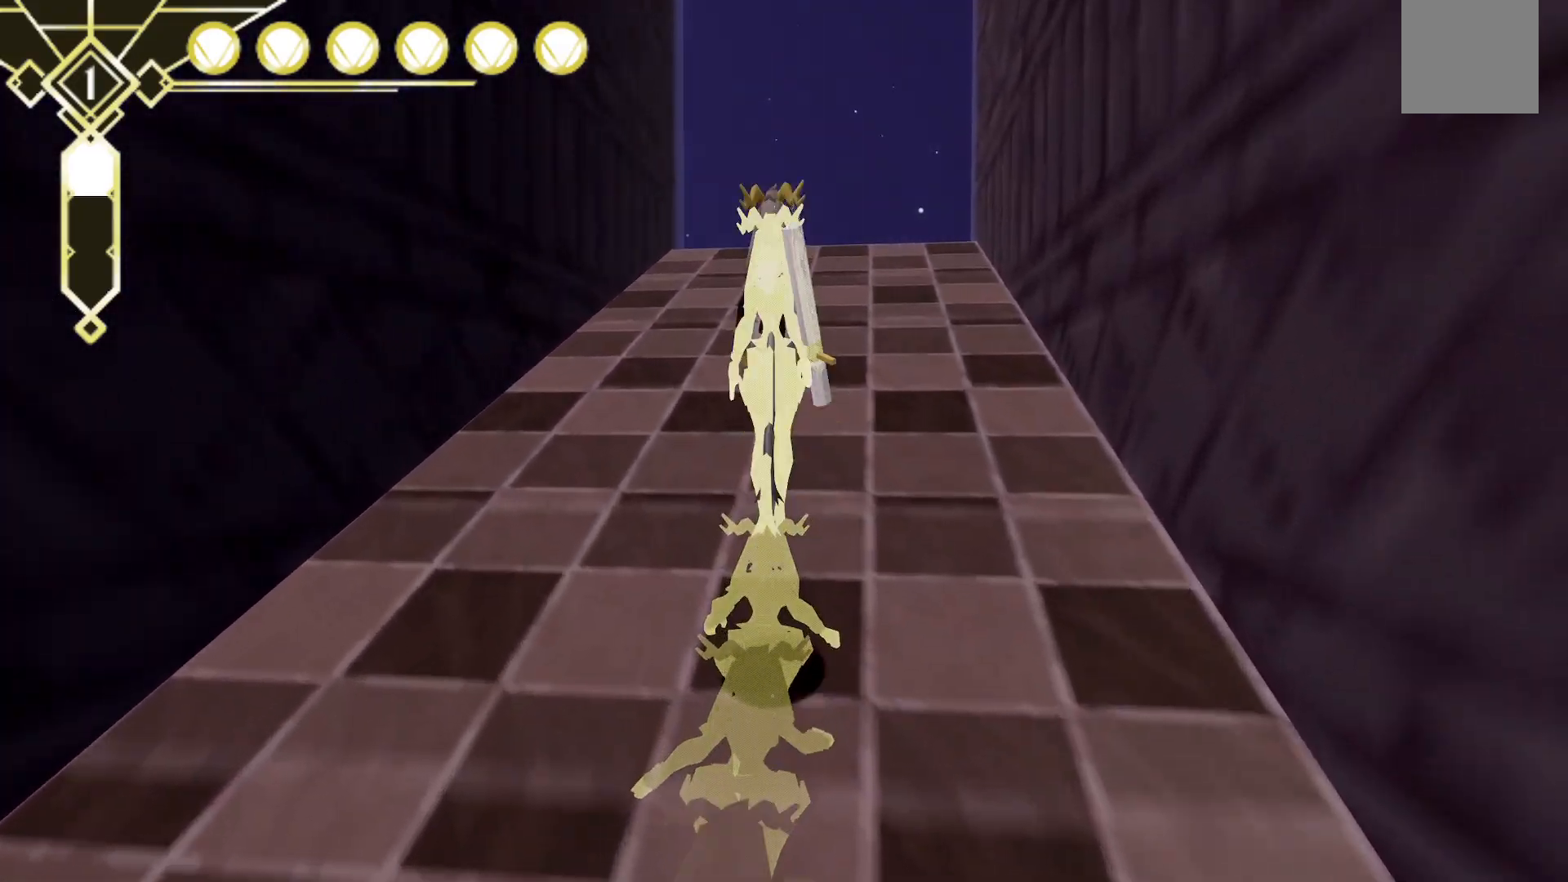
{"dt_ms": 500, "buttons": [], "left_stick": "up", "right_stick": "center", "events": [[217, "A", "up"]]}
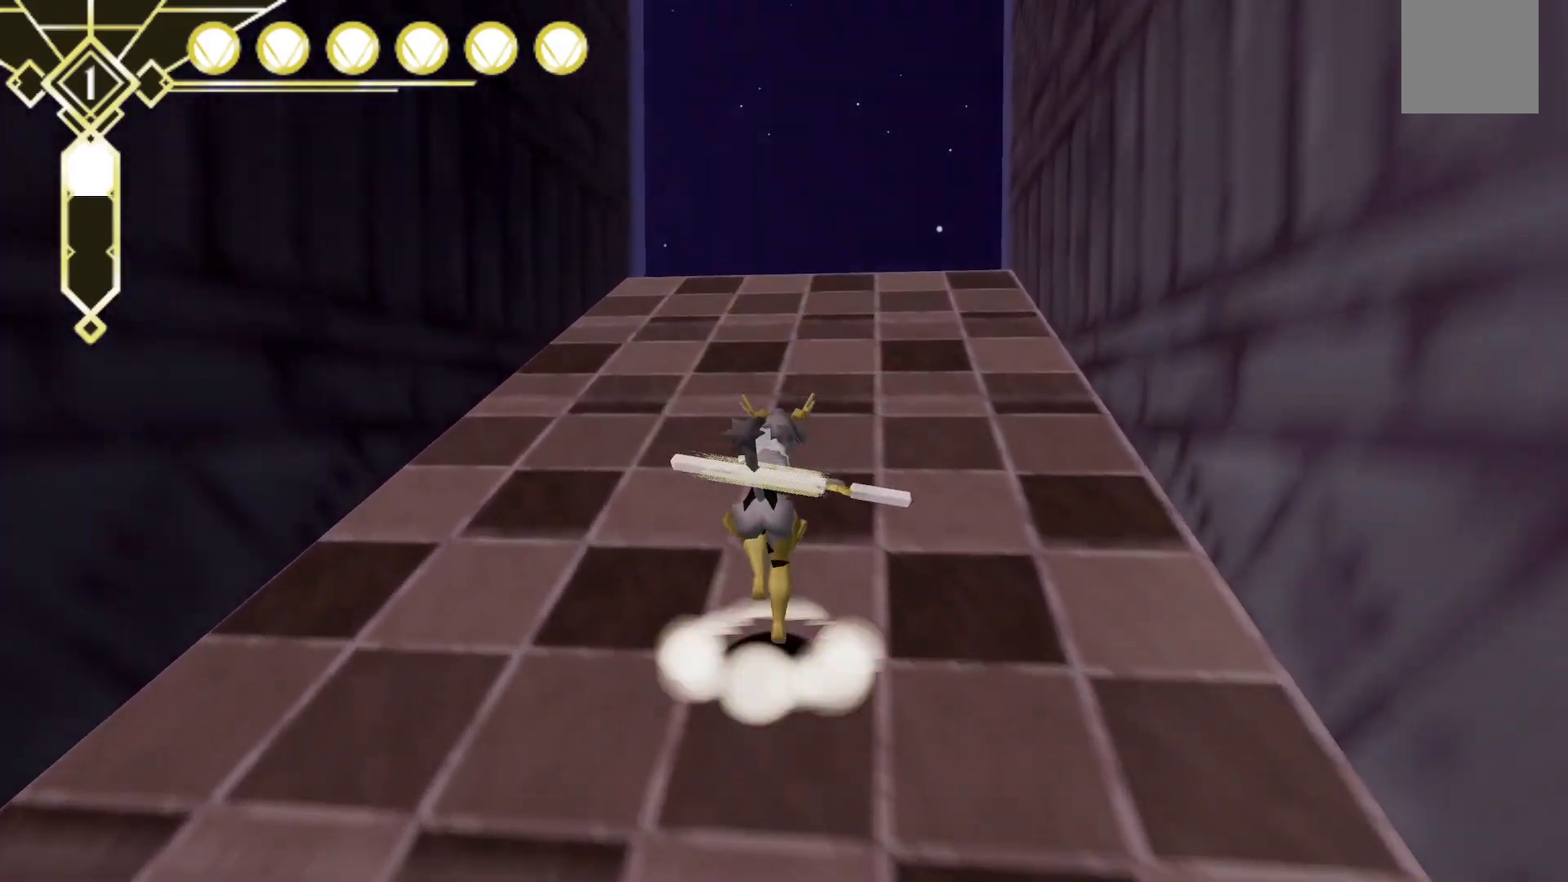
{"dt_ms": 500, "buttons": [], "left_stick": "up", "right_stick": "down", "events": [[67, "A", "down"], [283, "A", "up"], [367, "right_stick", "down"]]}
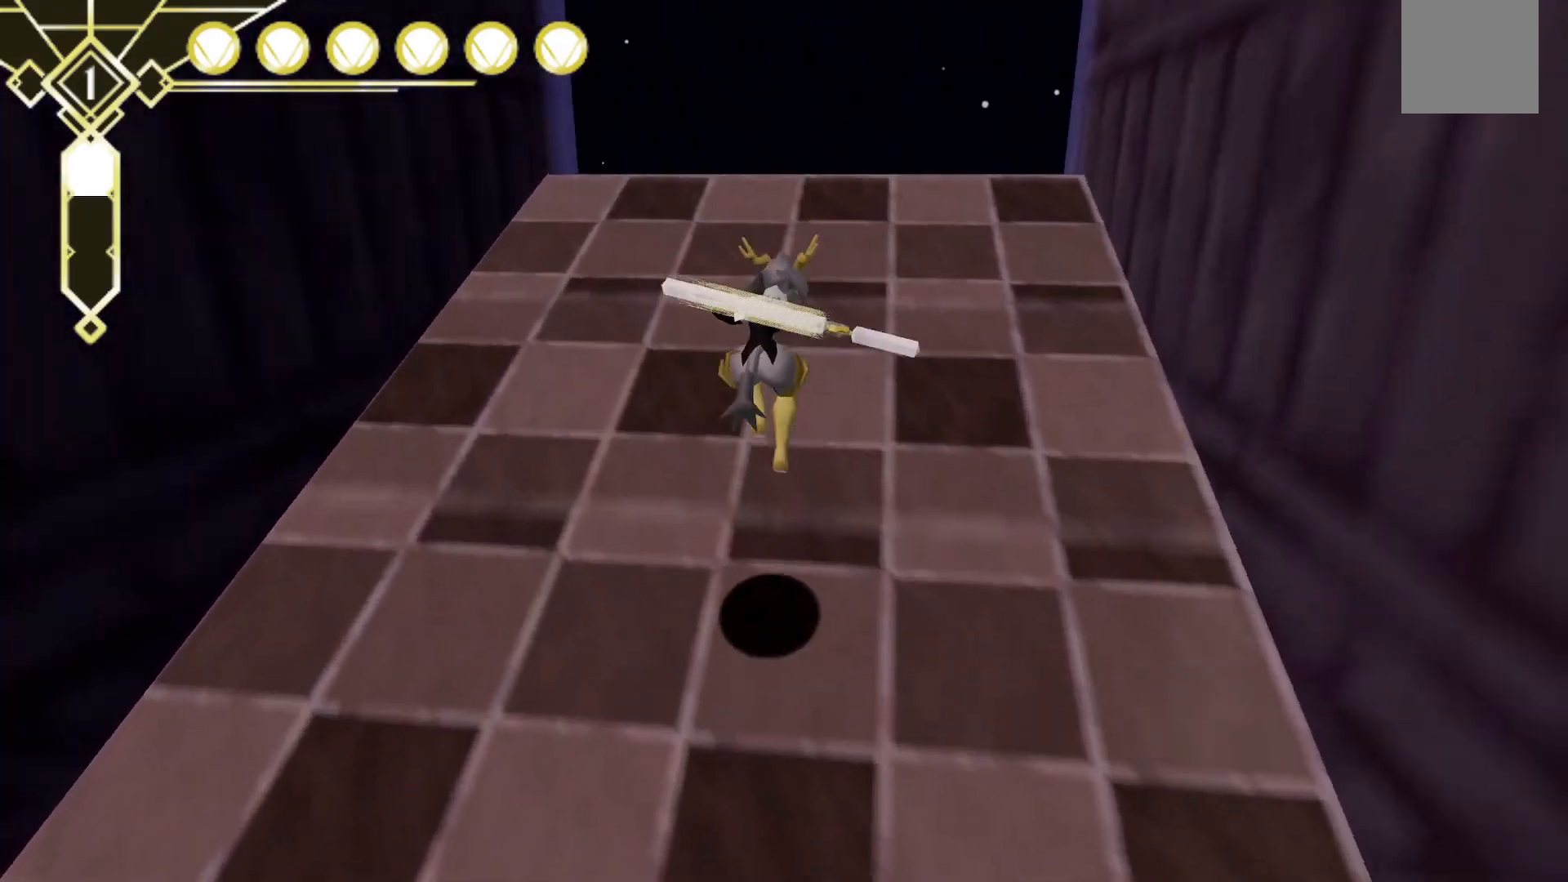
{"dt_ms": 500, "buttons": [], "left_stick": "up", "right_stick": "center", "events": [[67, "right_stick", "center"], [267, "A", "down"], [433, "A", "up"]]}
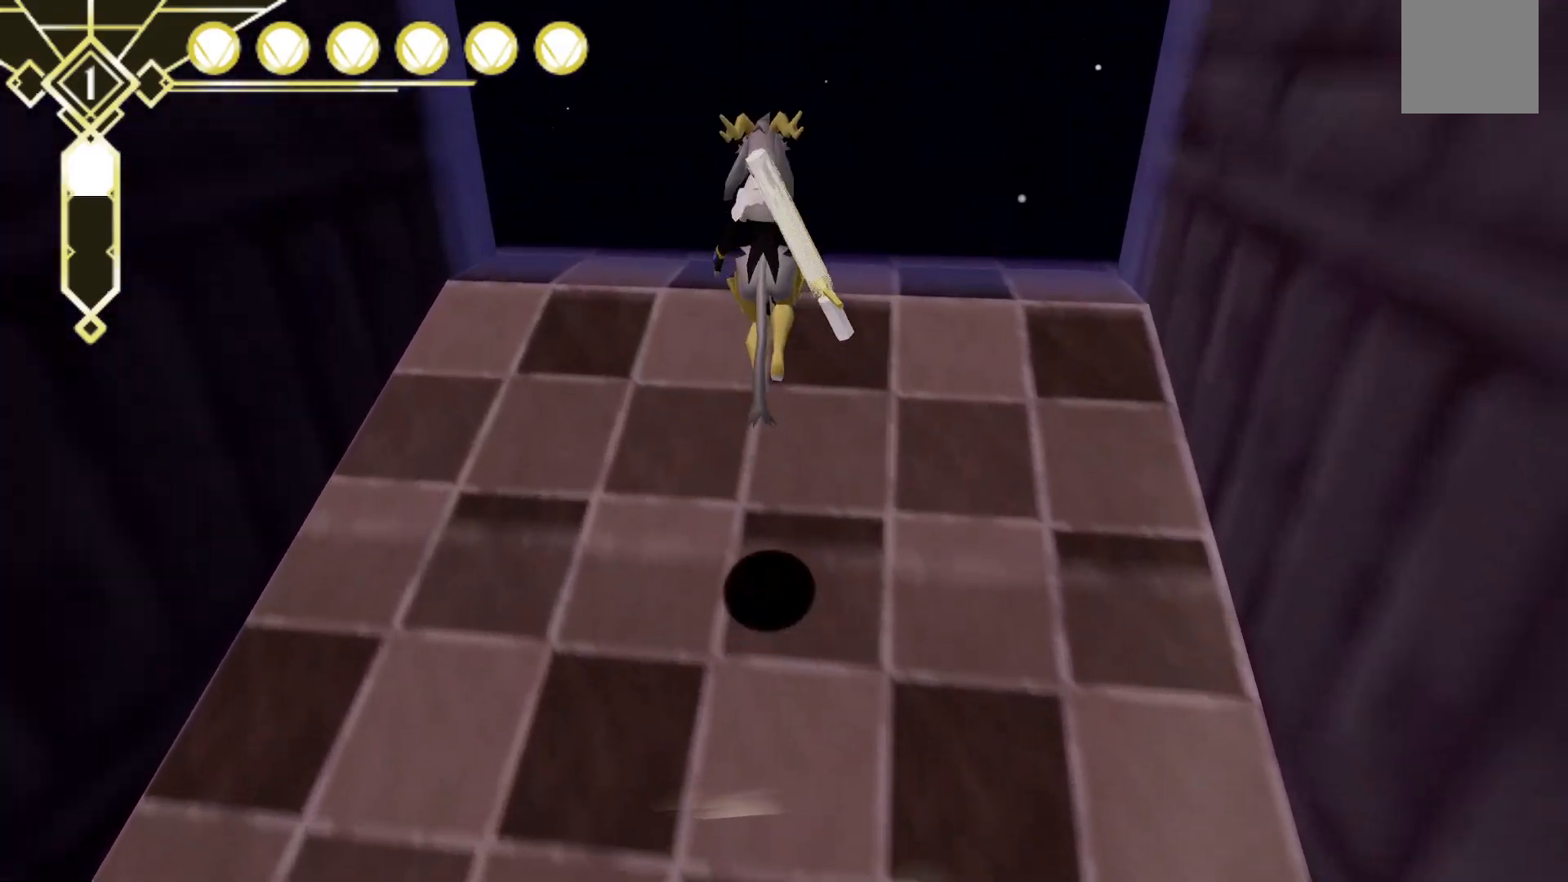
{"dt_ms": 500, "buttons": [], "left_stick": "up", "right_stick": "center", "events": []}
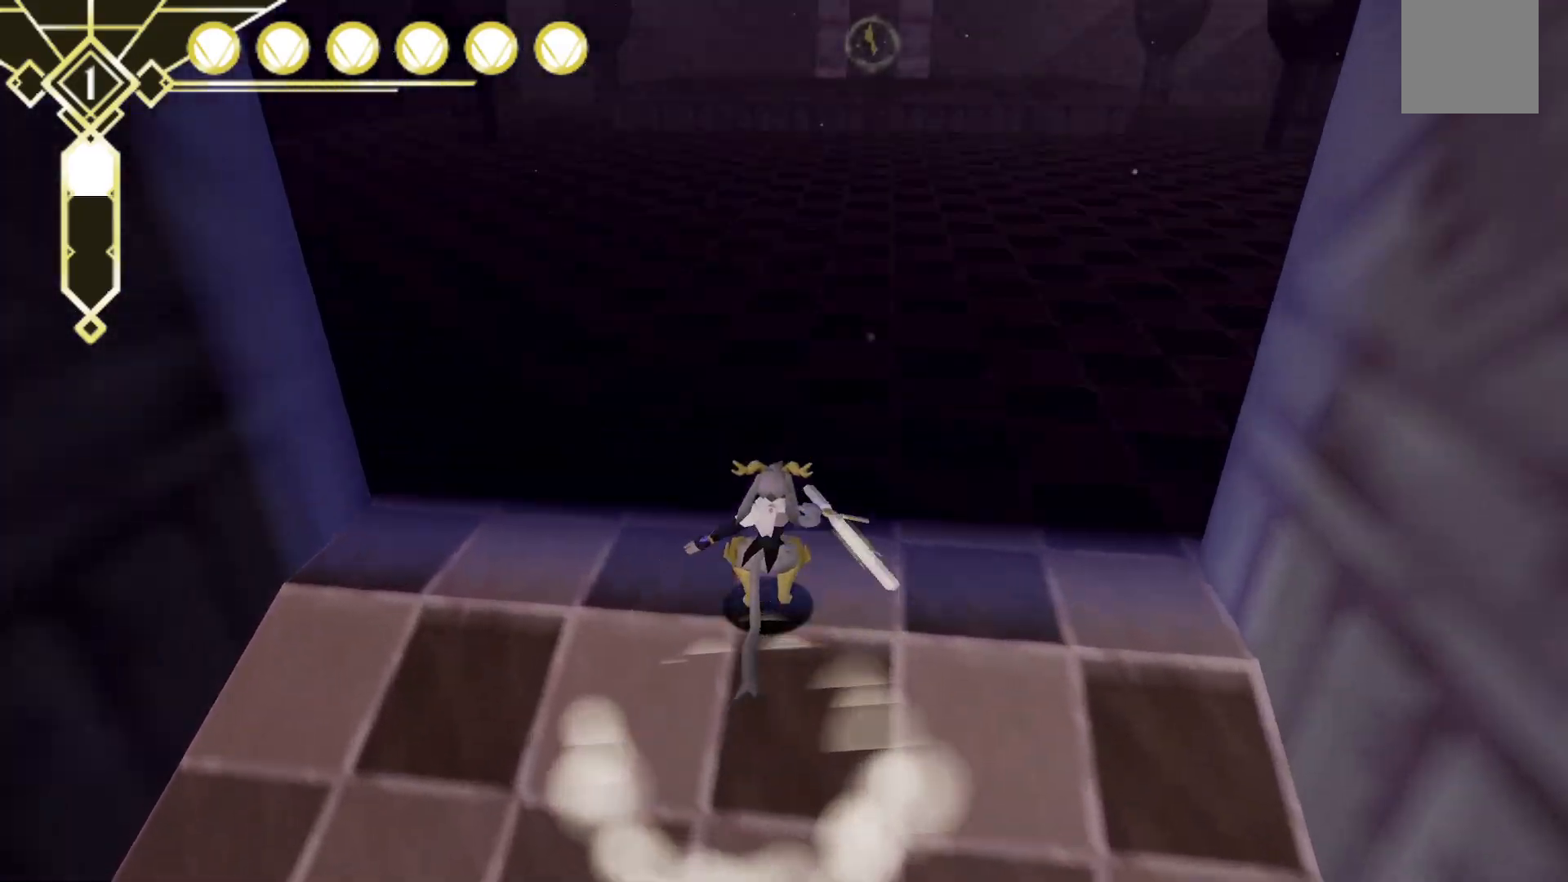
{"dt_ms": 500, "buttons": [], "left_stick": "up", "right_stick": "center", "events": [[150, "right_stick", "up"], [267, "right_stick", "center"]]}
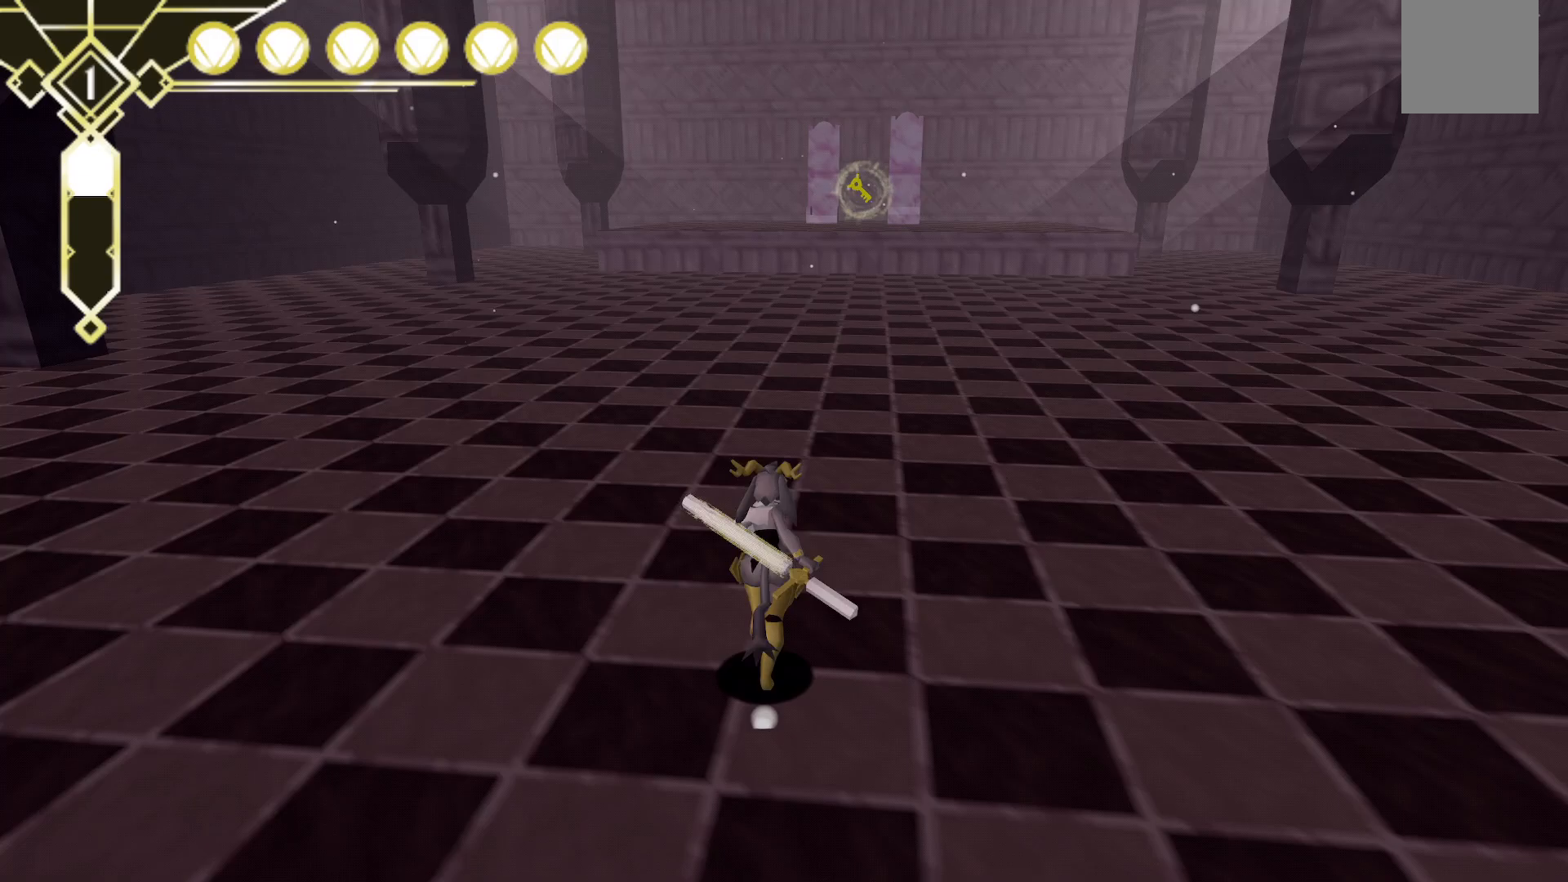
{"dt_ms": 500, "buttons": [], "left_stick": "center", "right_stick": "center", "events": [[50, "right_stick", "up"], [183, "right_stick", "center"], [217, "left_stick", "center"]]}
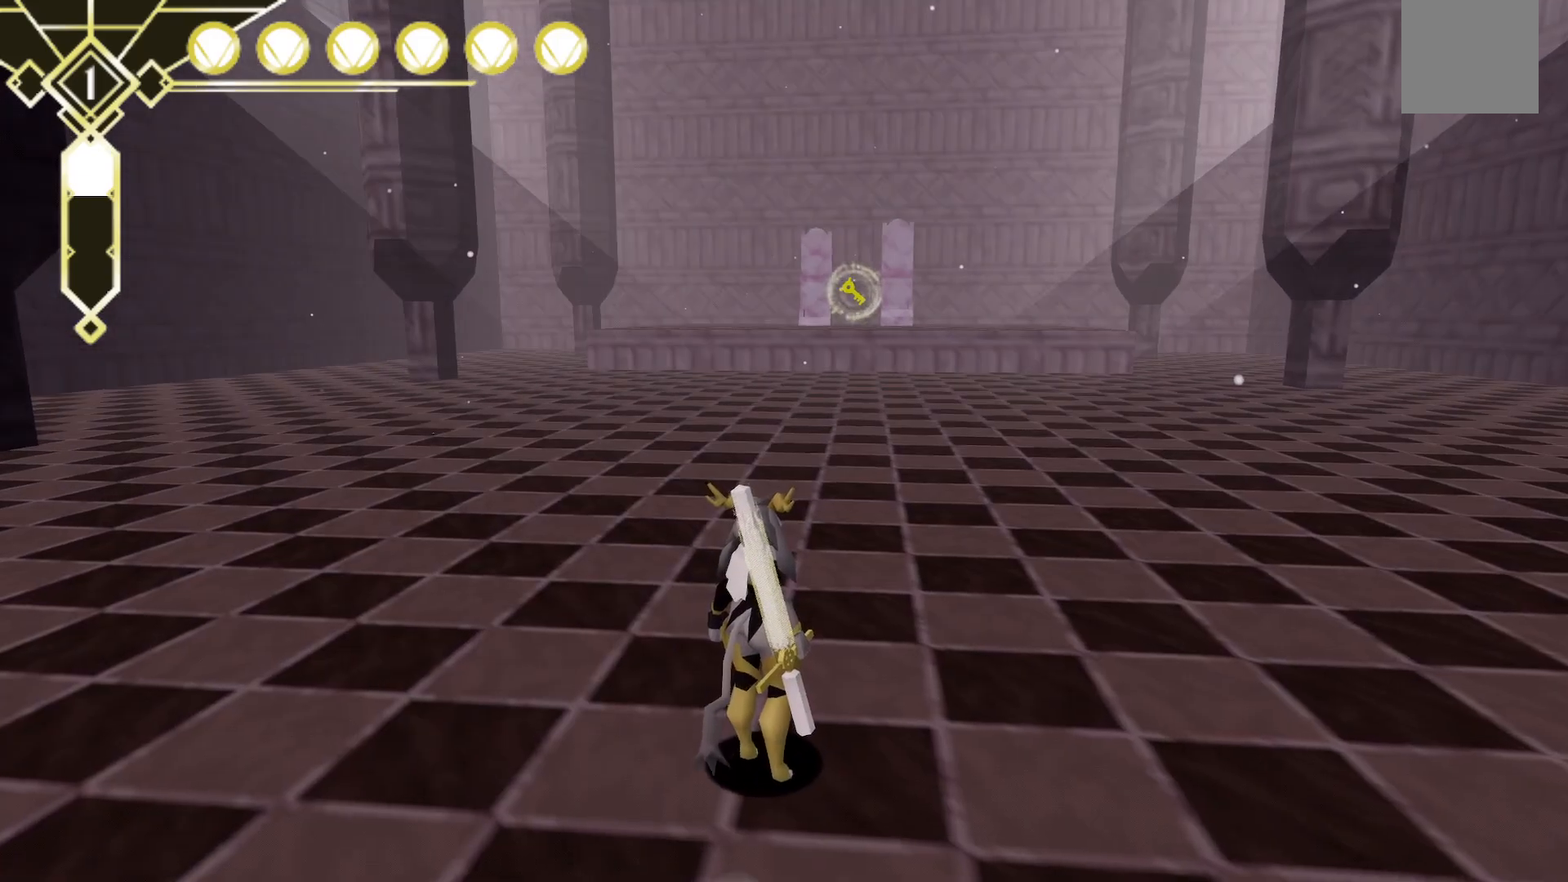
{"dt_ms": 500, "buttons": [], "left_stick": "up-right", "right_stick": "center", "events": [[17, "right_stick", "left"], [50, "left_stick", "up-right"], [67, "right_stick", "up-left"], [300, "right_stick", "center"]]}